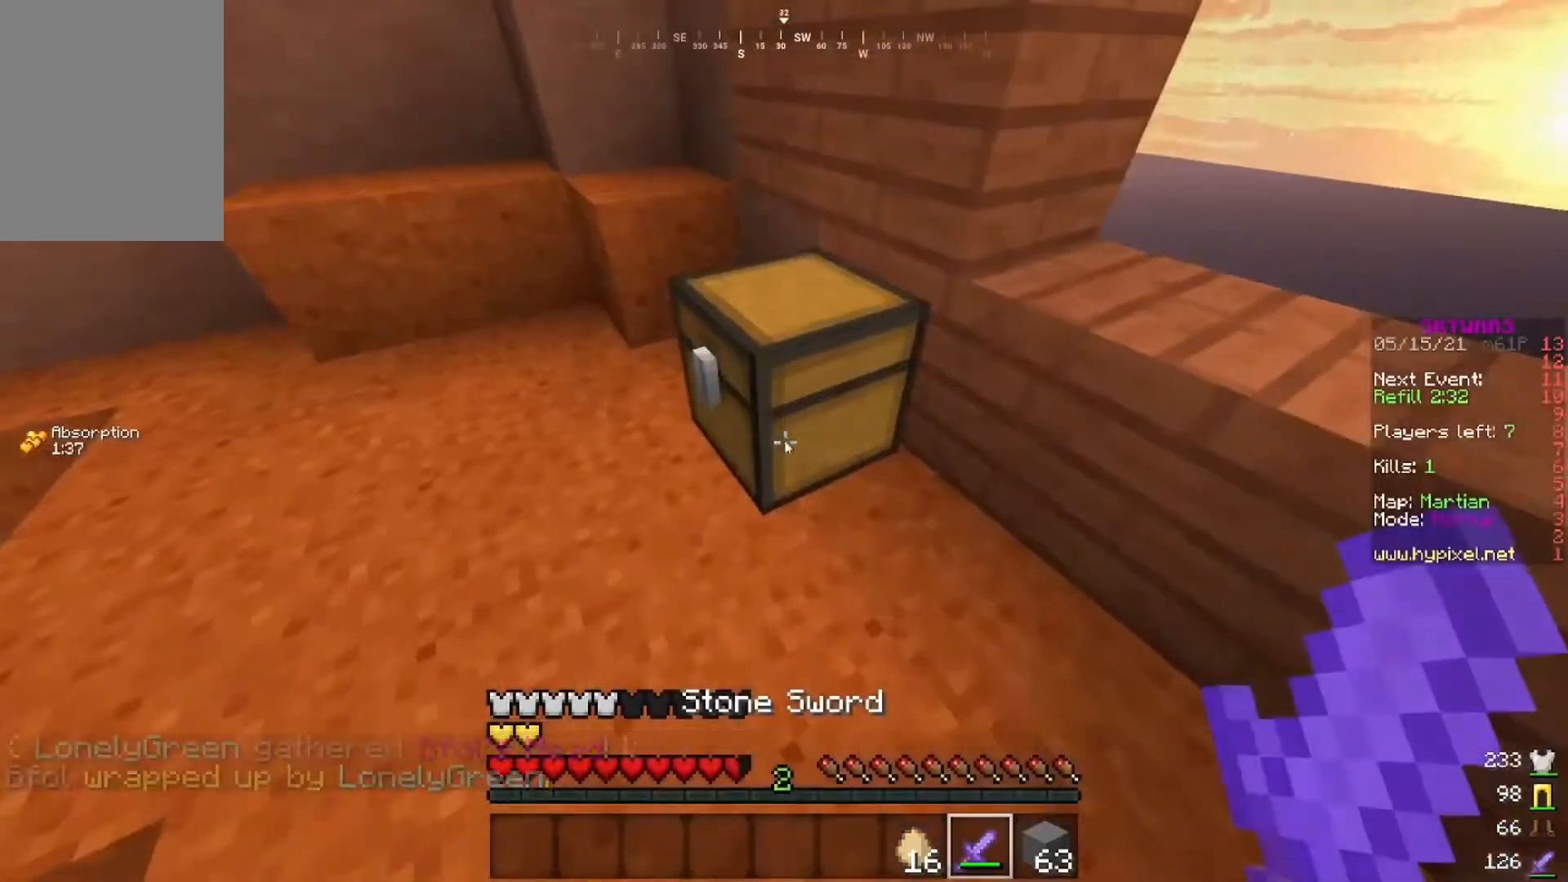
Gameplay with keyboard and mouse; each line is a JSON object with the keys and mouse buttons held at the frame after it. "events" lists presses ("down") and releases ("up") of "a", "d", "s", "space", "w", "mouse_left" and "mouse_right" between this image and that frame as [ms after this image, input, new state], when the widget could be followed in between. "mouse_left", "mouse_right" = the "left", "right" buttons of the "mouse" list. No other keys are recorded. Fast repeated clicks can show as one long hold. Mouse movement is not recorded.
{"keys": [], "mouse": [], "events": []}
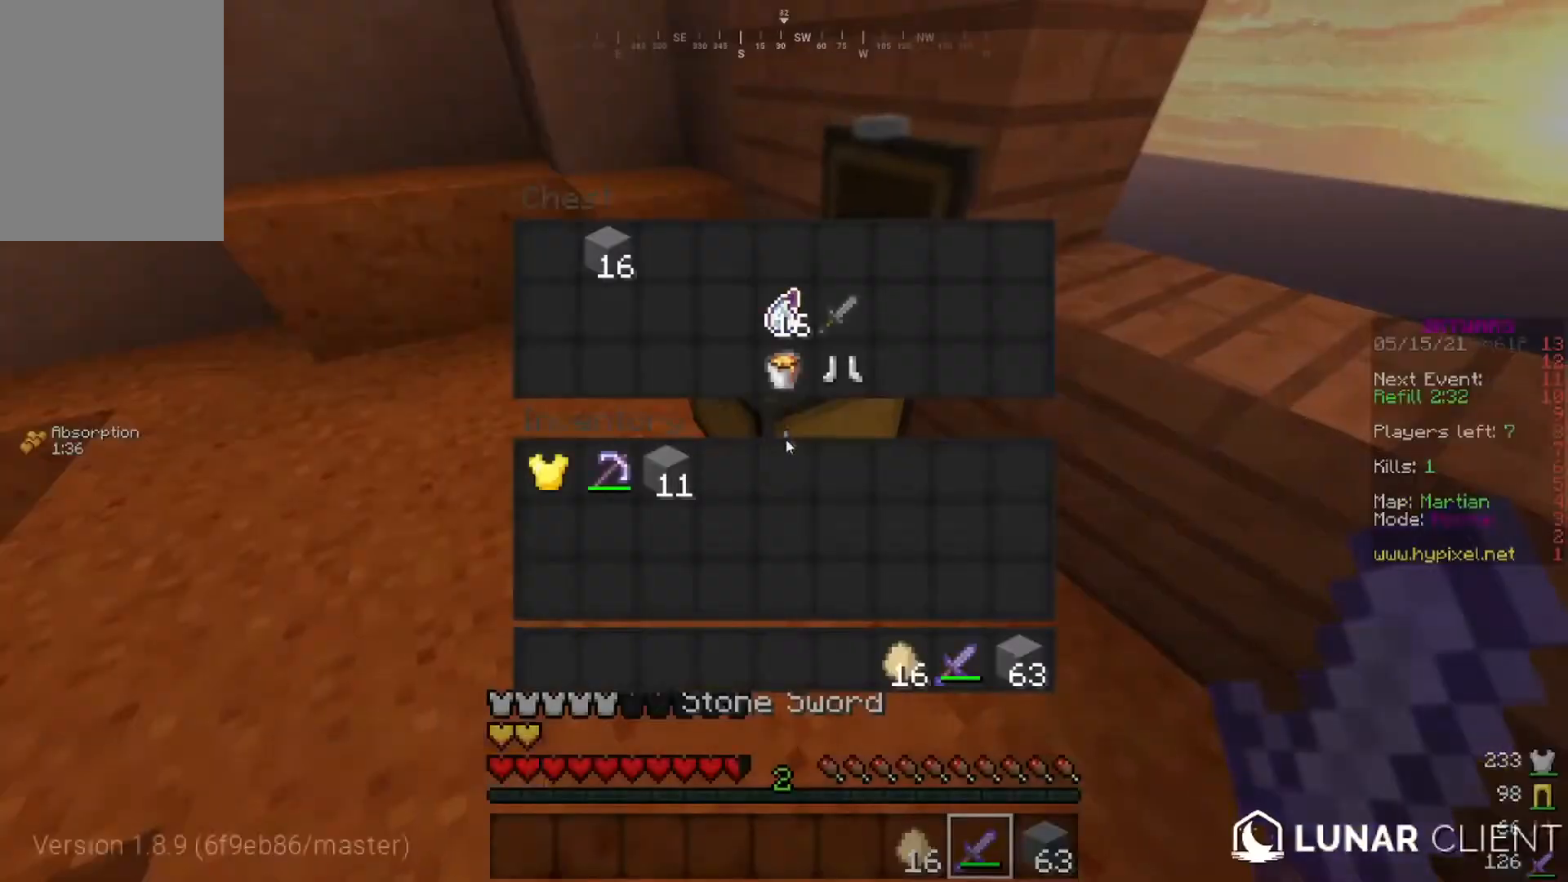
{"keys": [], "mouse": [], "events": []}
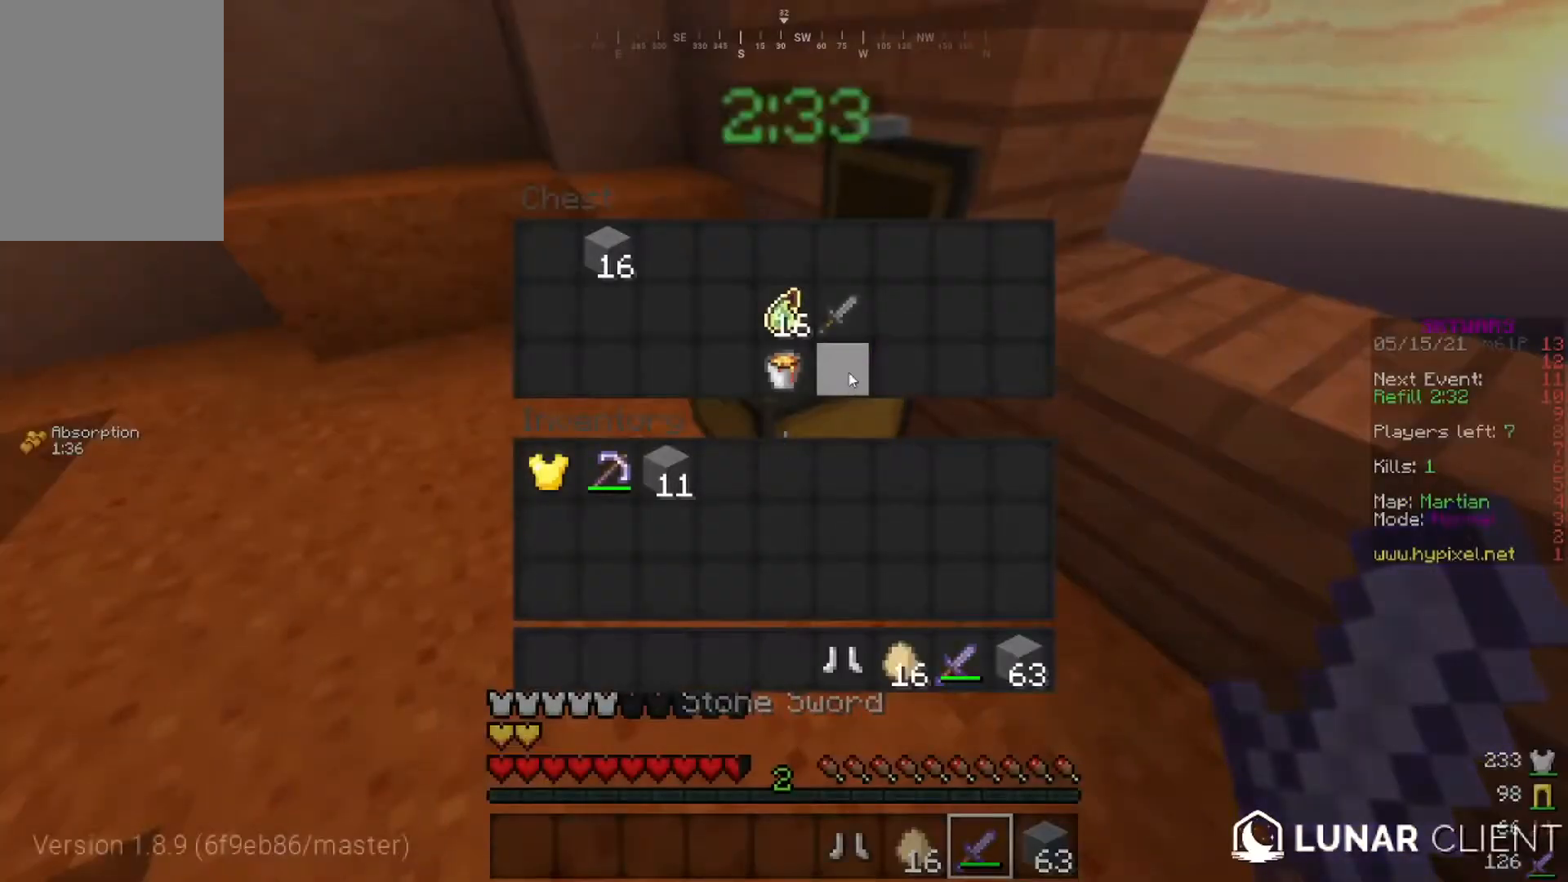
{"keys": [], "mouse": [], "events": []}
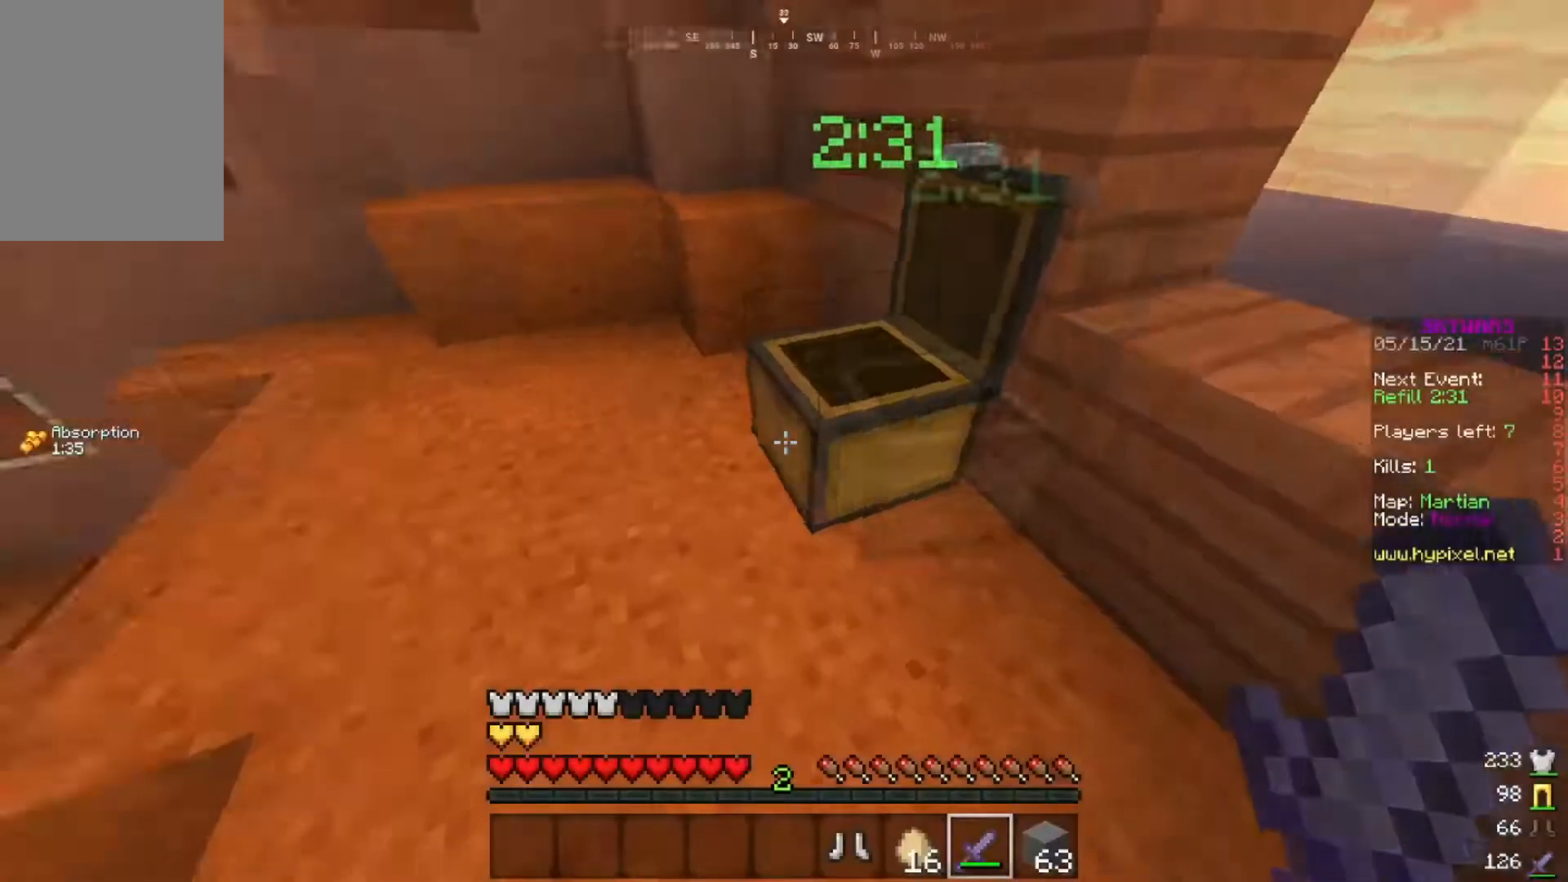
{"keys": [], "mouse": [], "events": []}
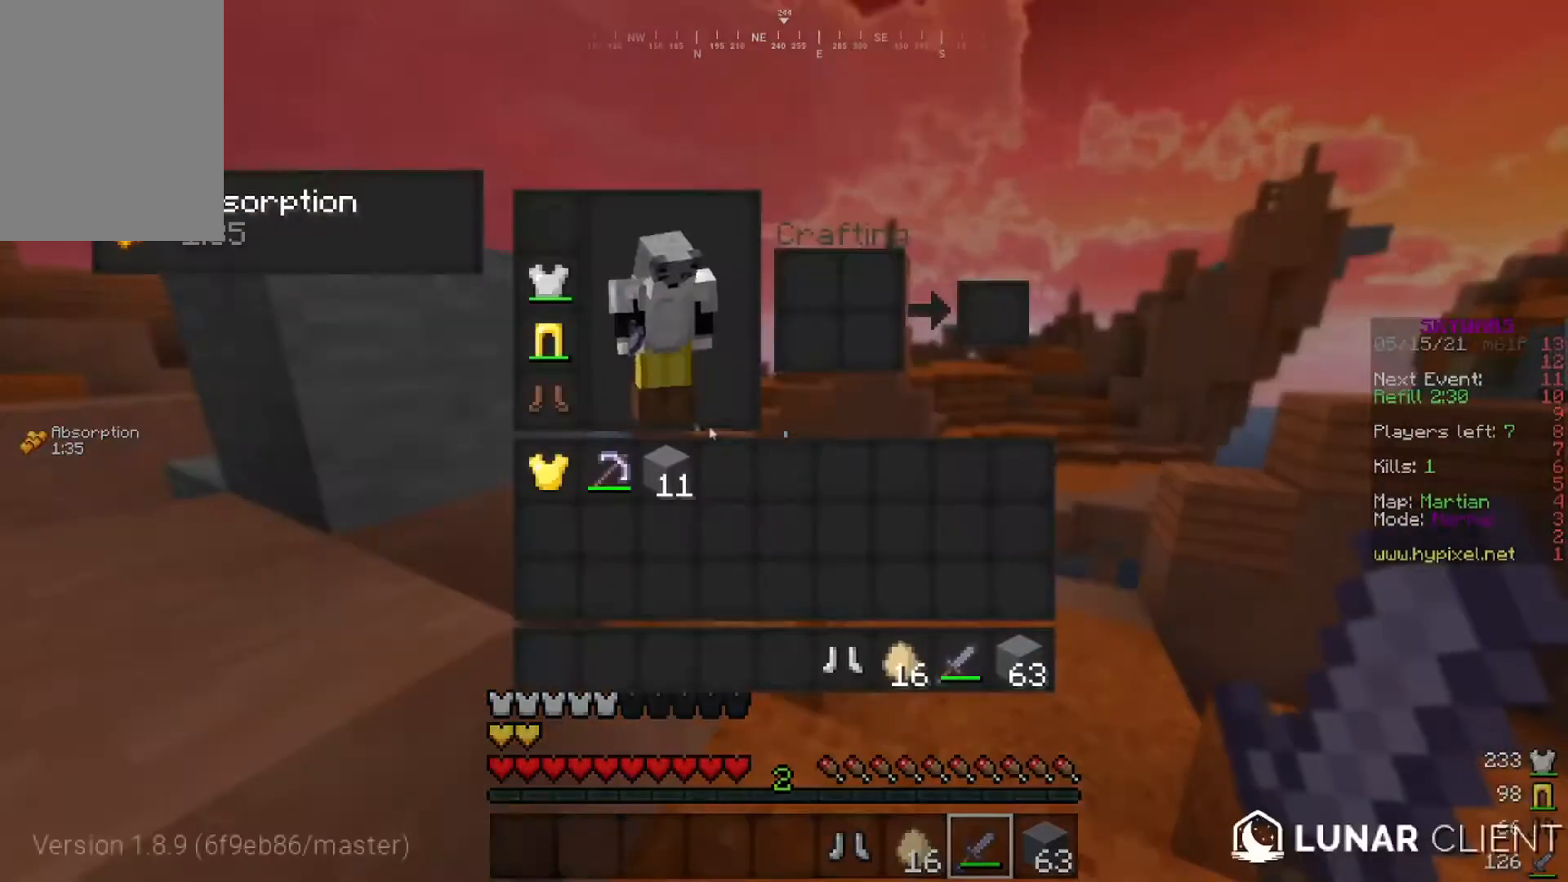
{"keys": [], "mouse": [], "events": []}
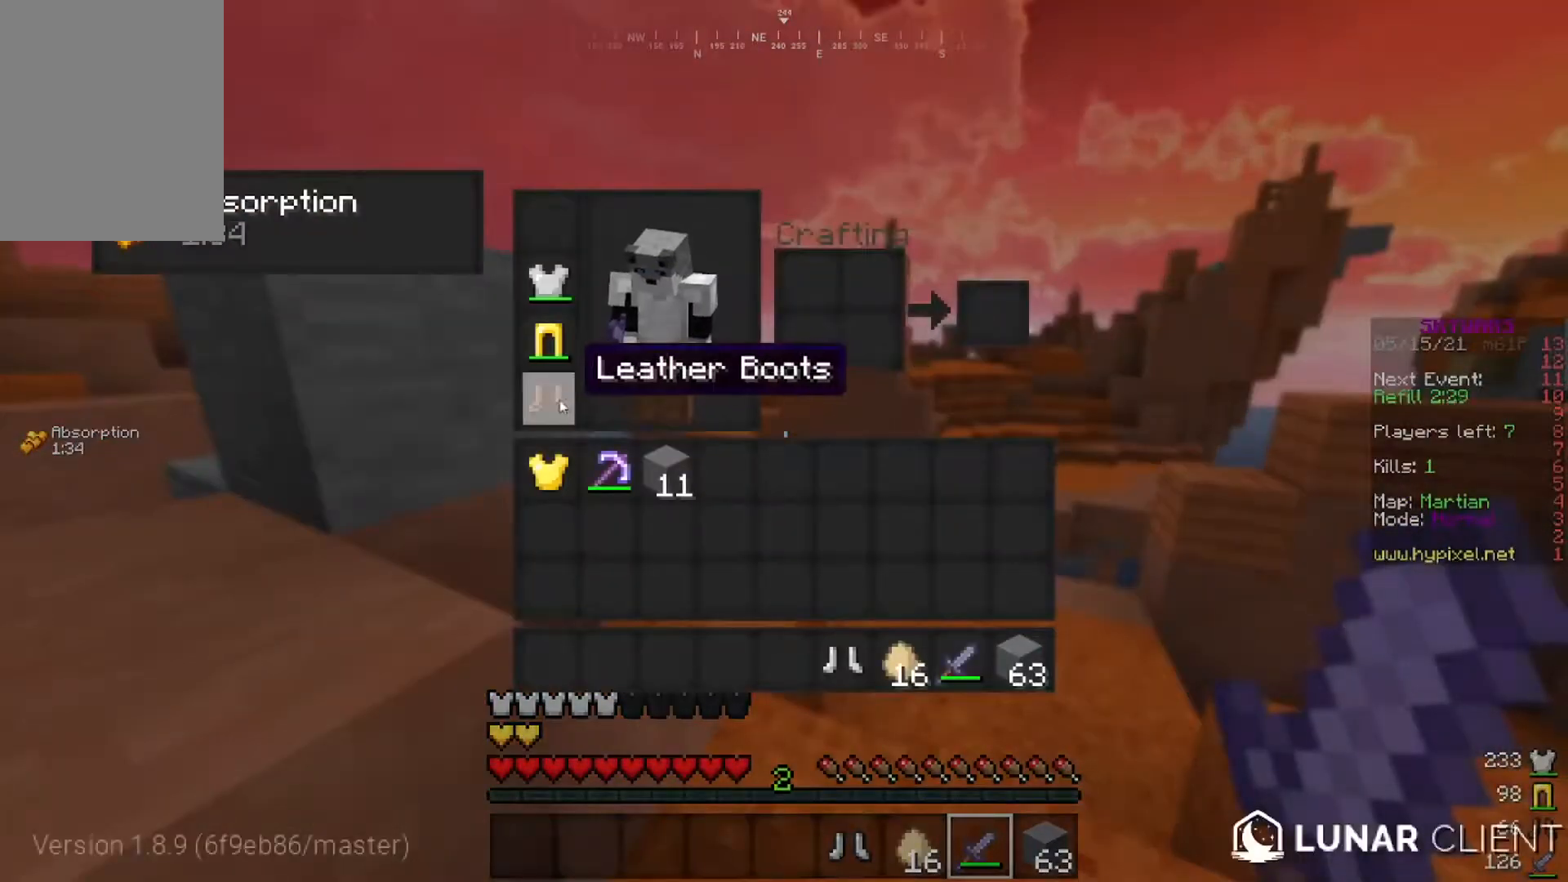
{"keys": [], "mouse": [], "events": []}
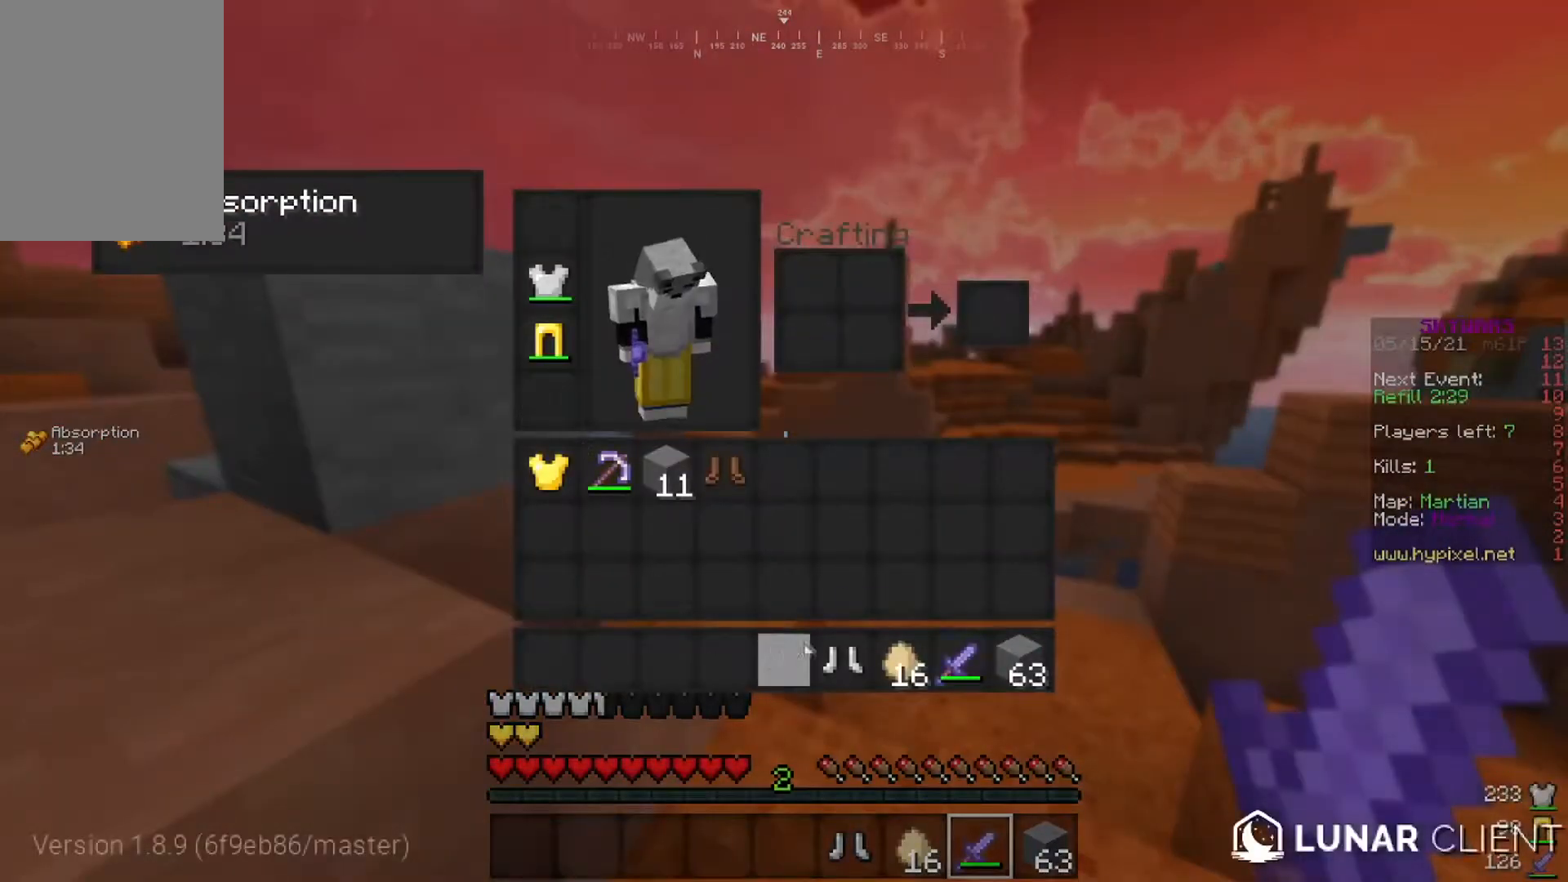
{"keys": [], "mouse": [], "events": []}
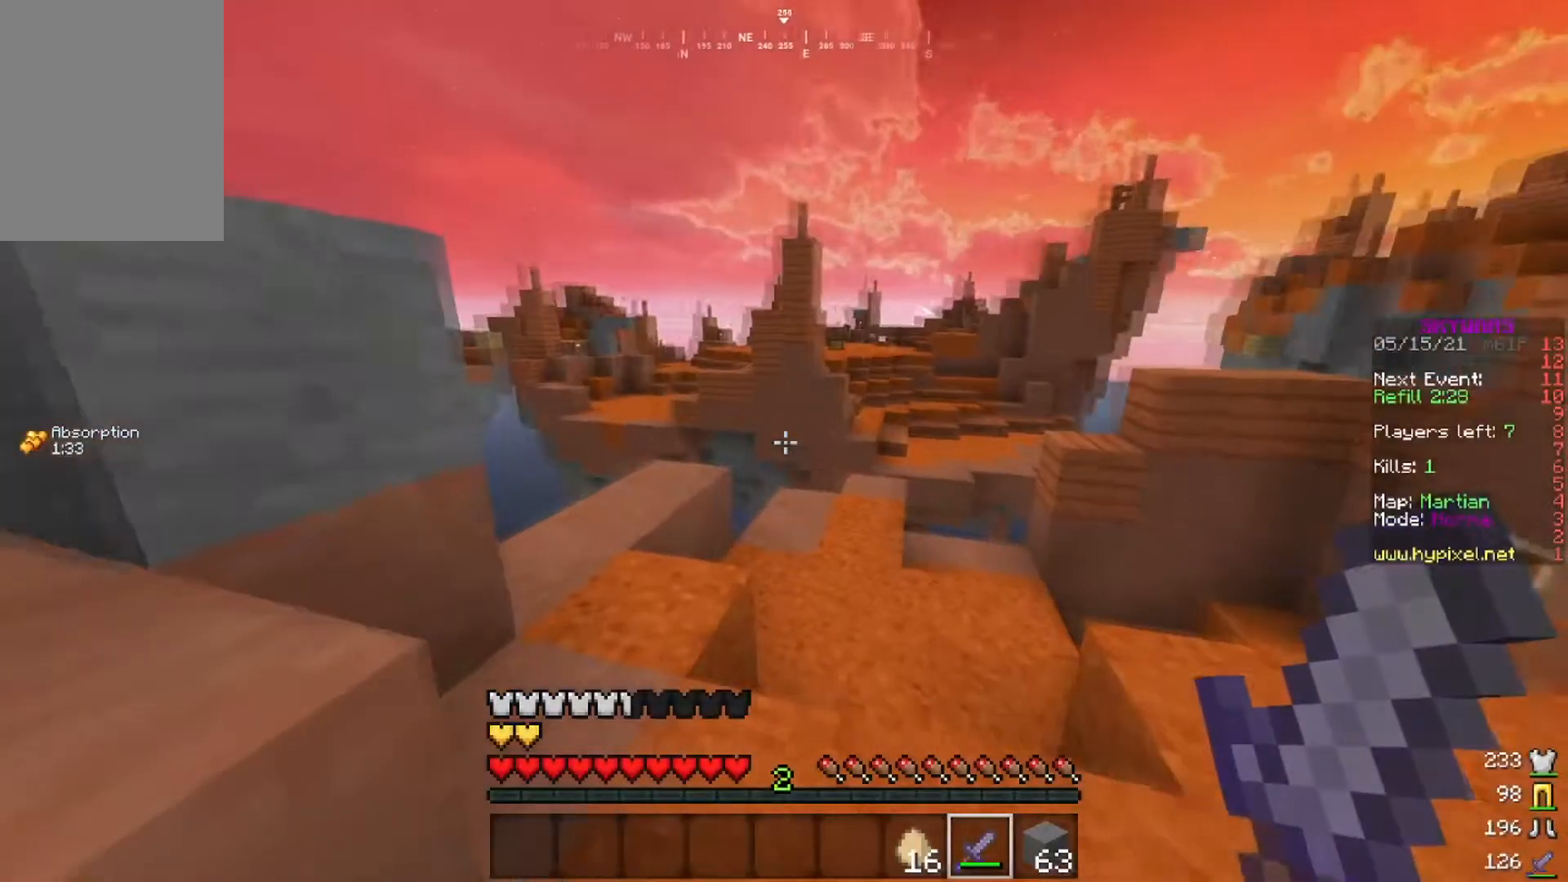
{"keys": ["w"], "mouse": [], "events": [[116, "w", "down"]]}
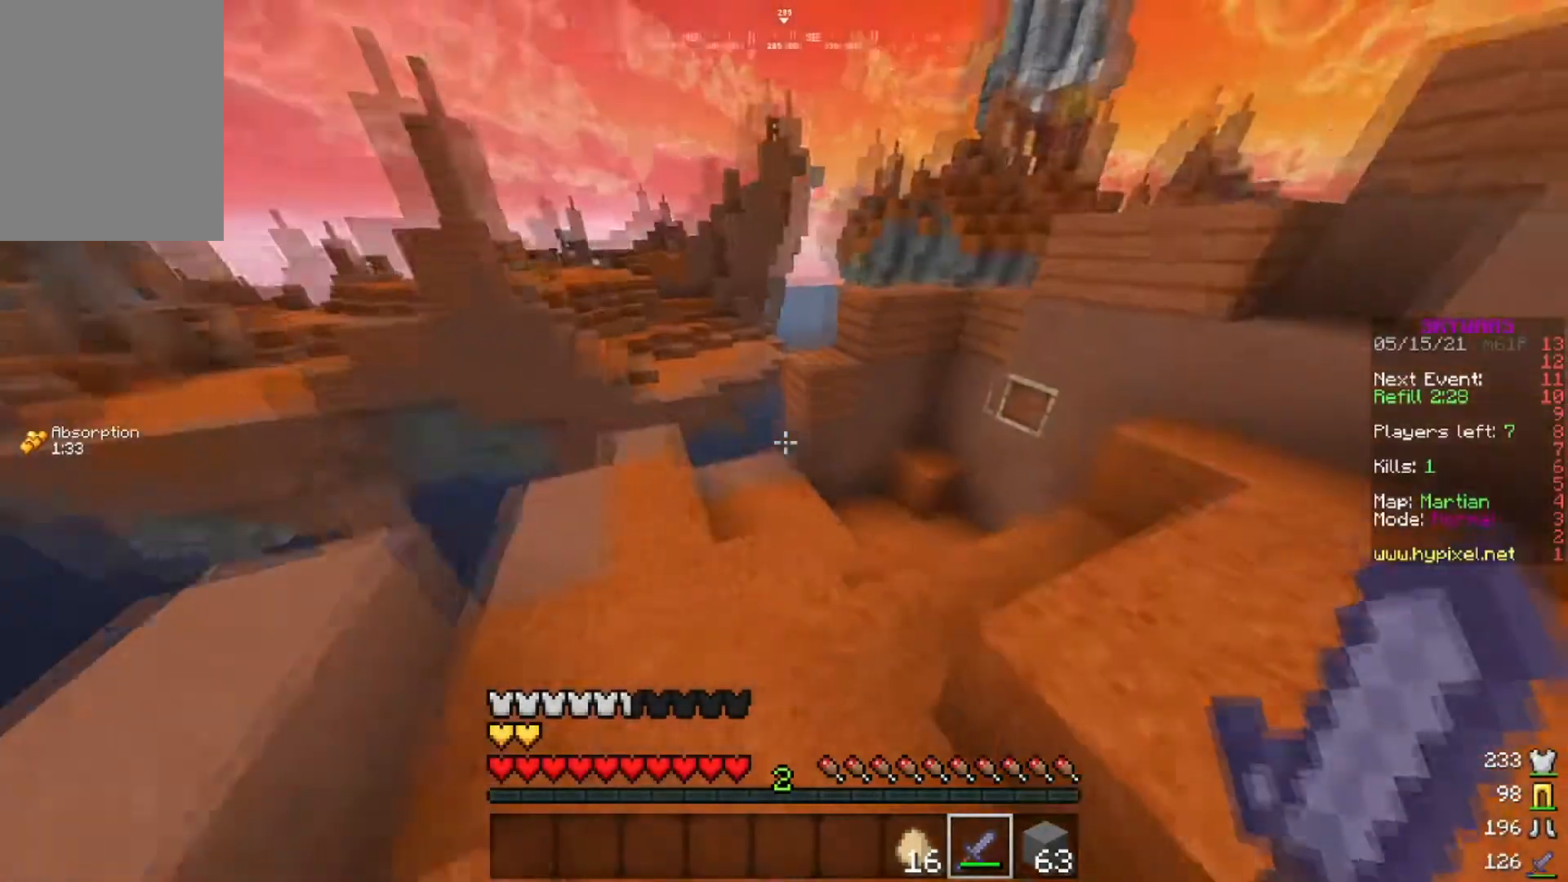
{"keys": ["w"], "mouse": [], "events": []}
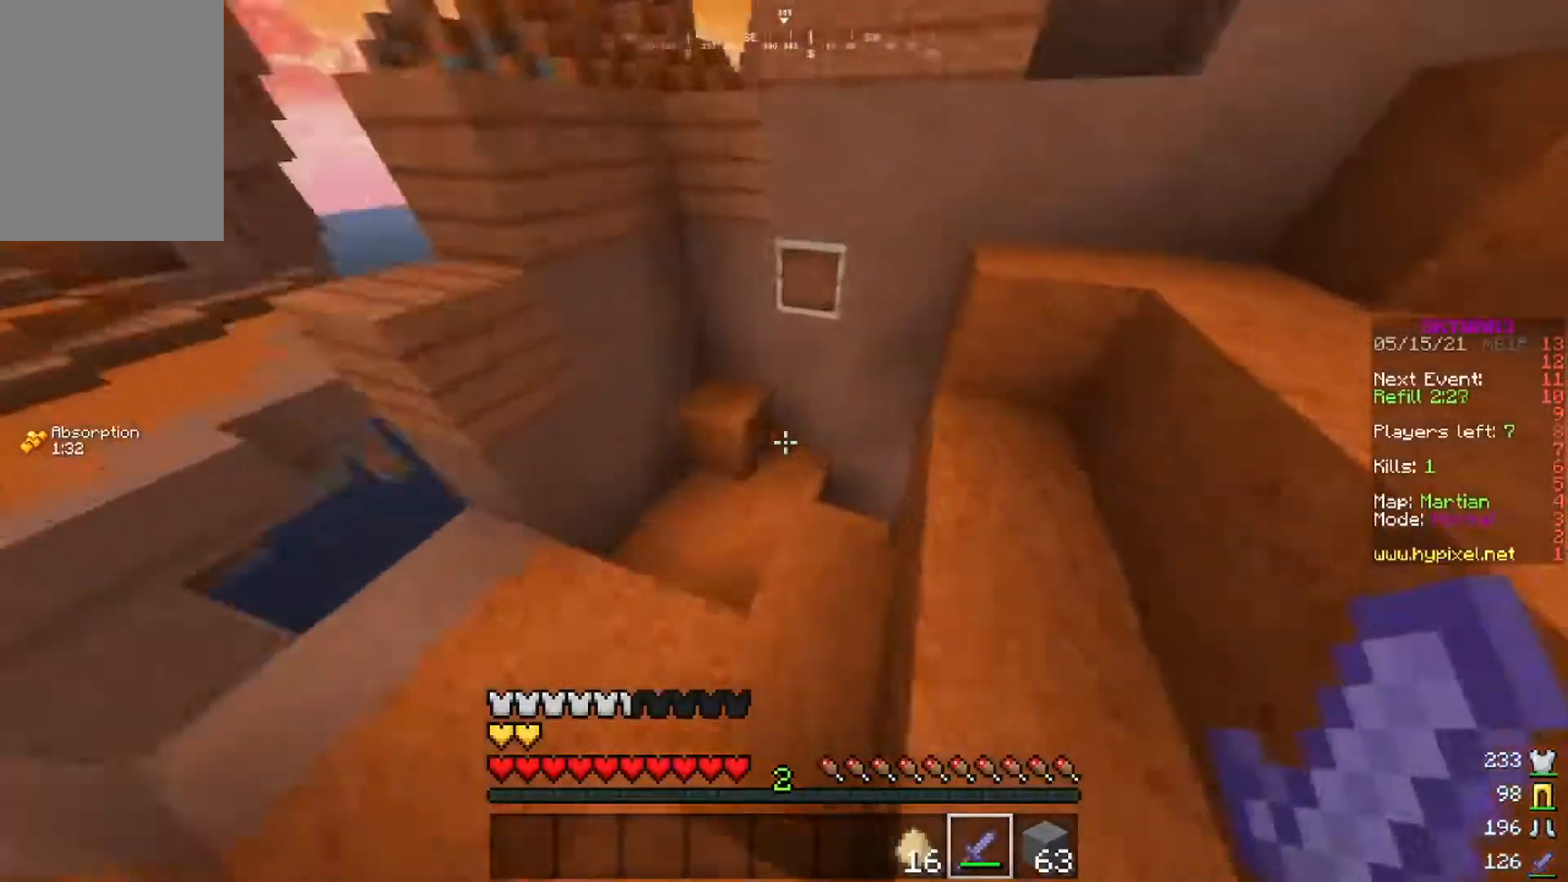
{"keys": ["w"], "mouse": [], "events": []}
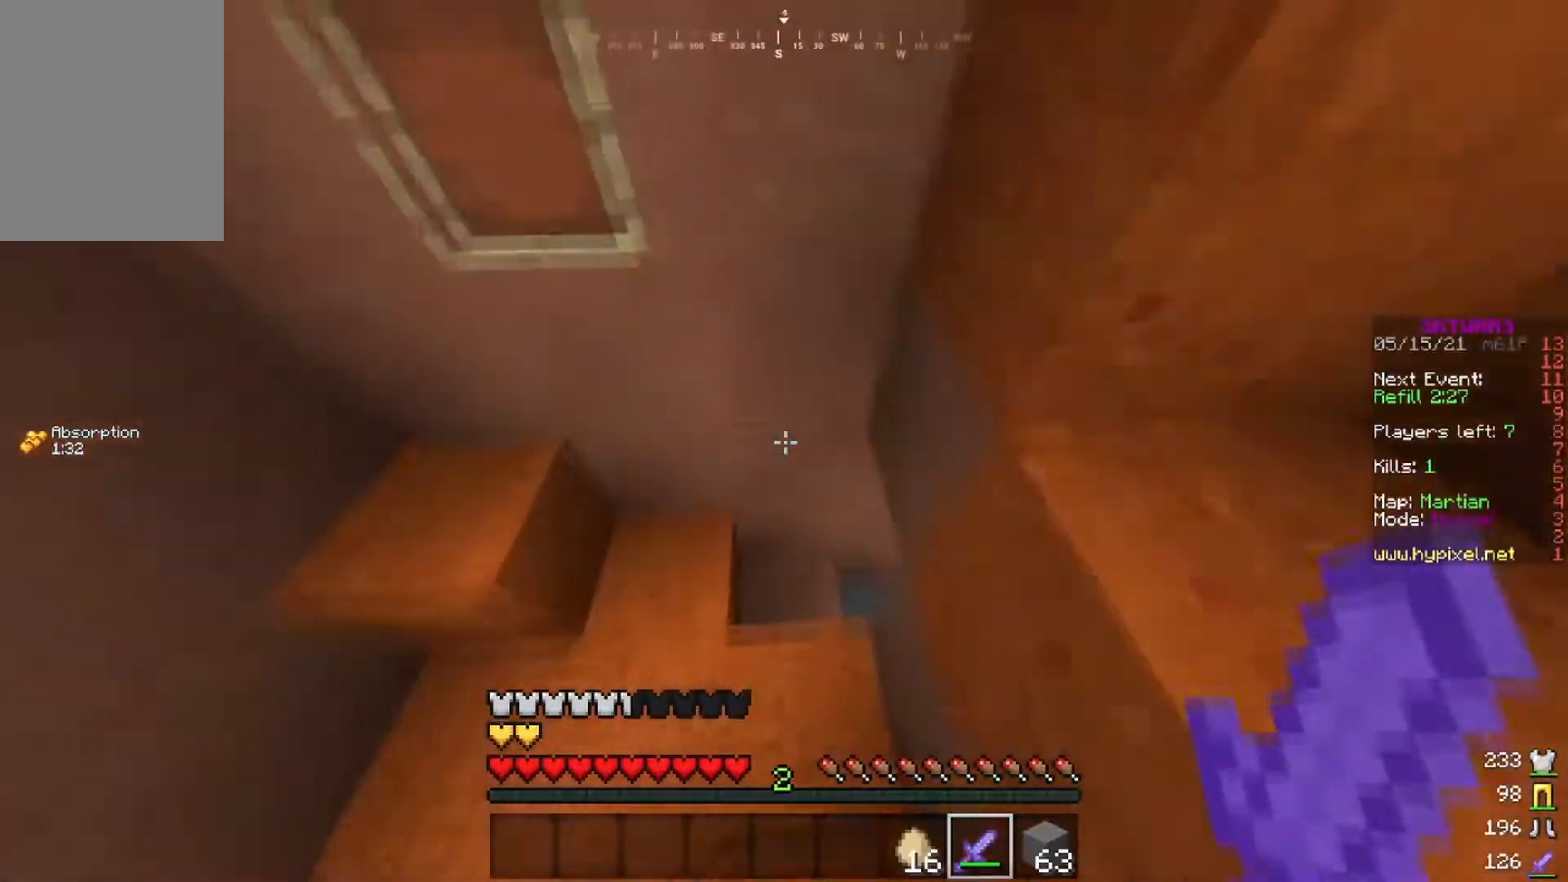
{"keys": ["w"], "mouse": [], "events": []}
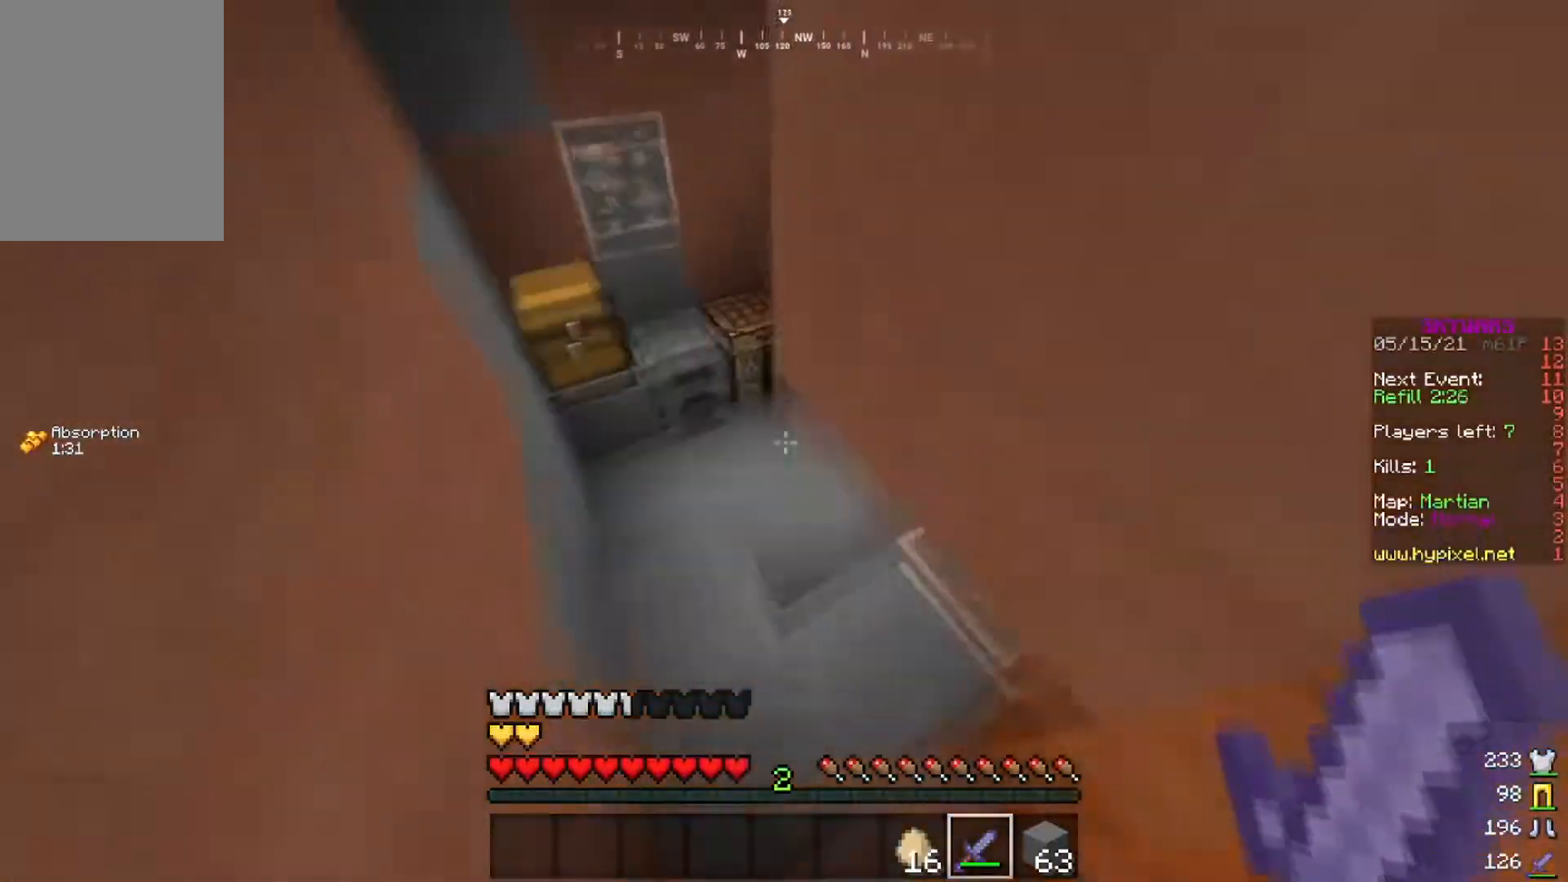
{"keys": [], "mouse": ["right"], "events": [[316, "mouse_right", "down"], [467, "w", "up"]]}
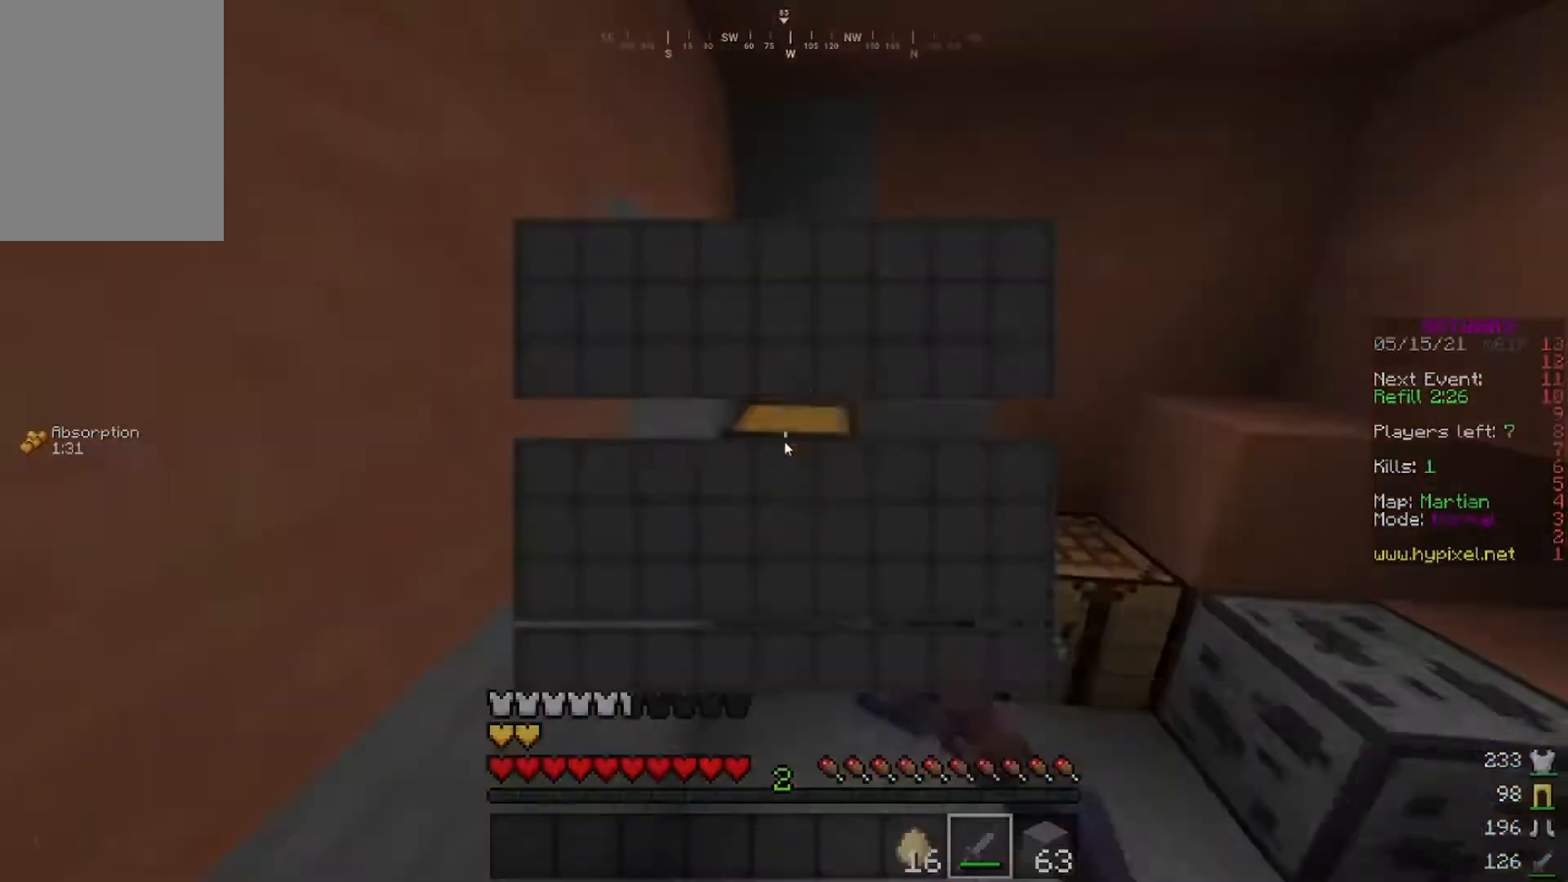
{"keys": [], "mouse": [], "events": [[17, "mouse_right", "up"]]}
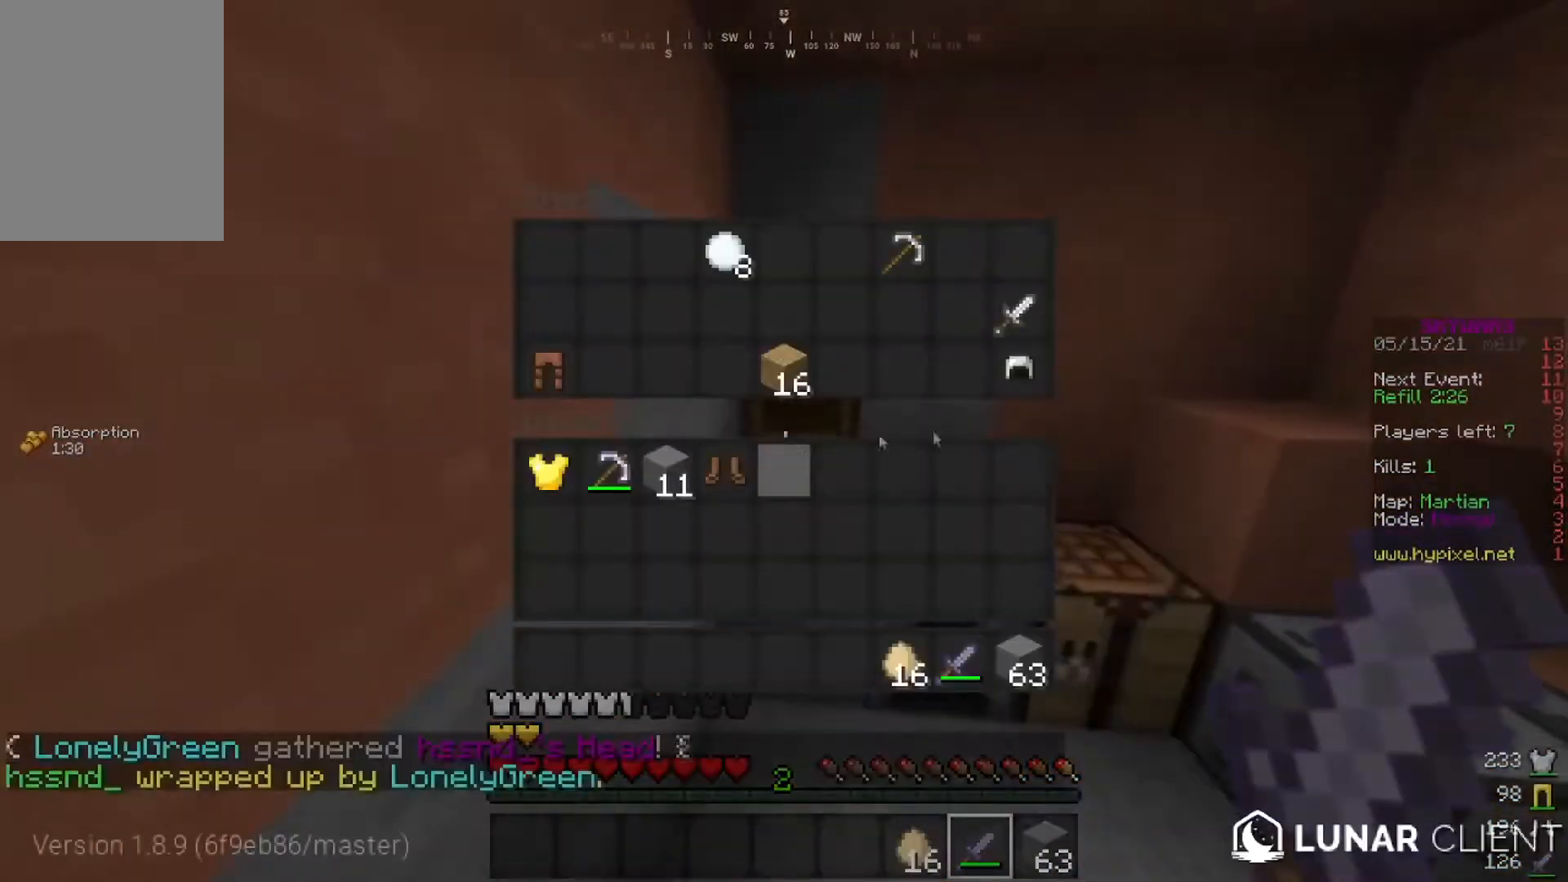
{"keys": [], "mouse": [], "events": []}
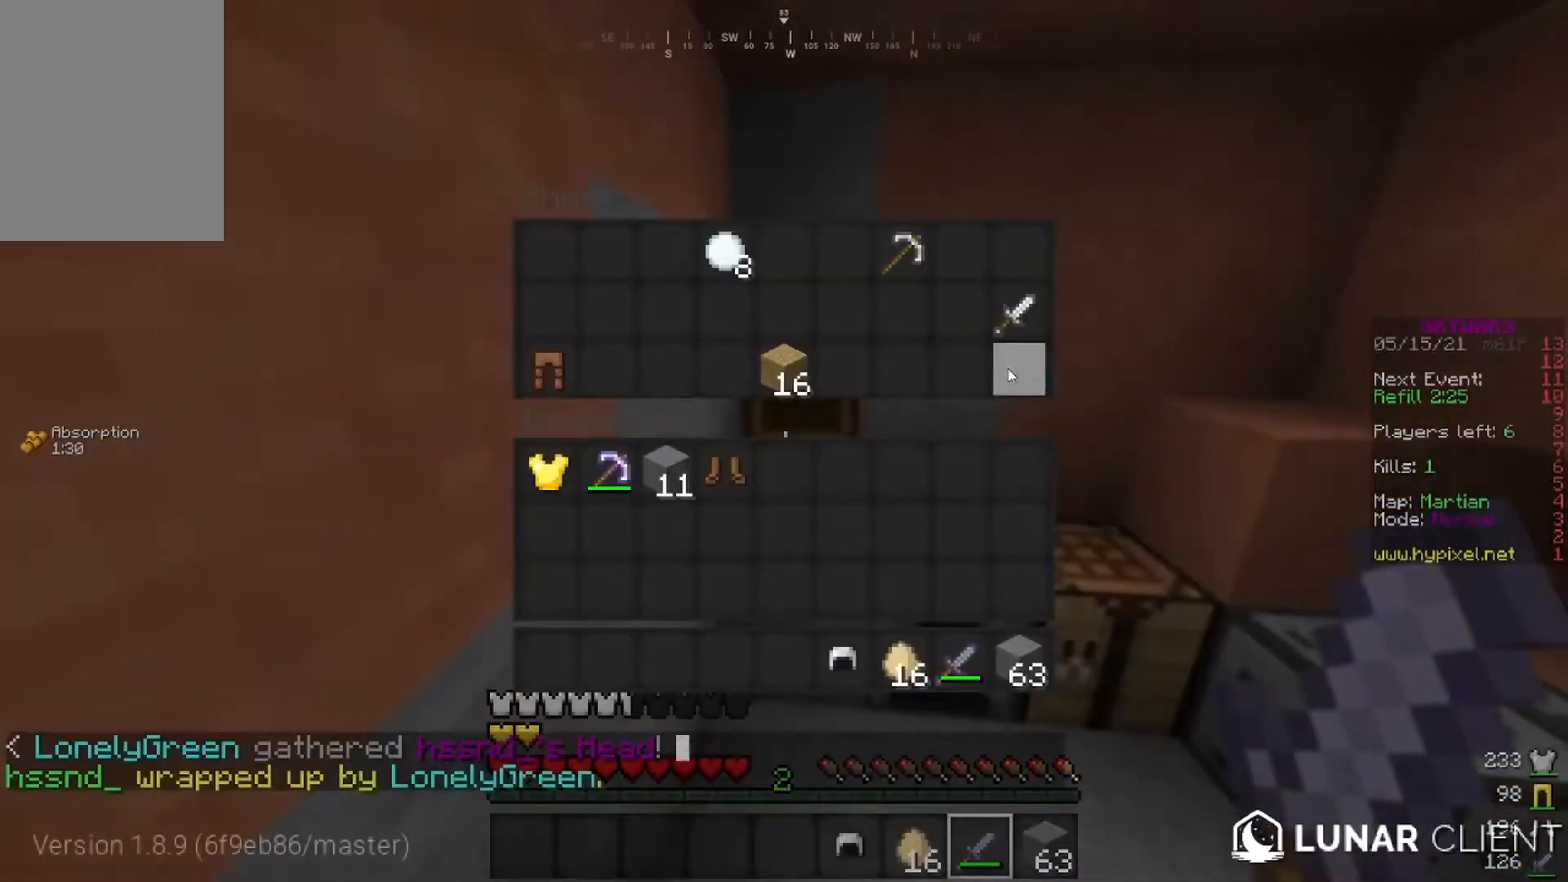
{"keys": [], "mouse": [], "events": []}
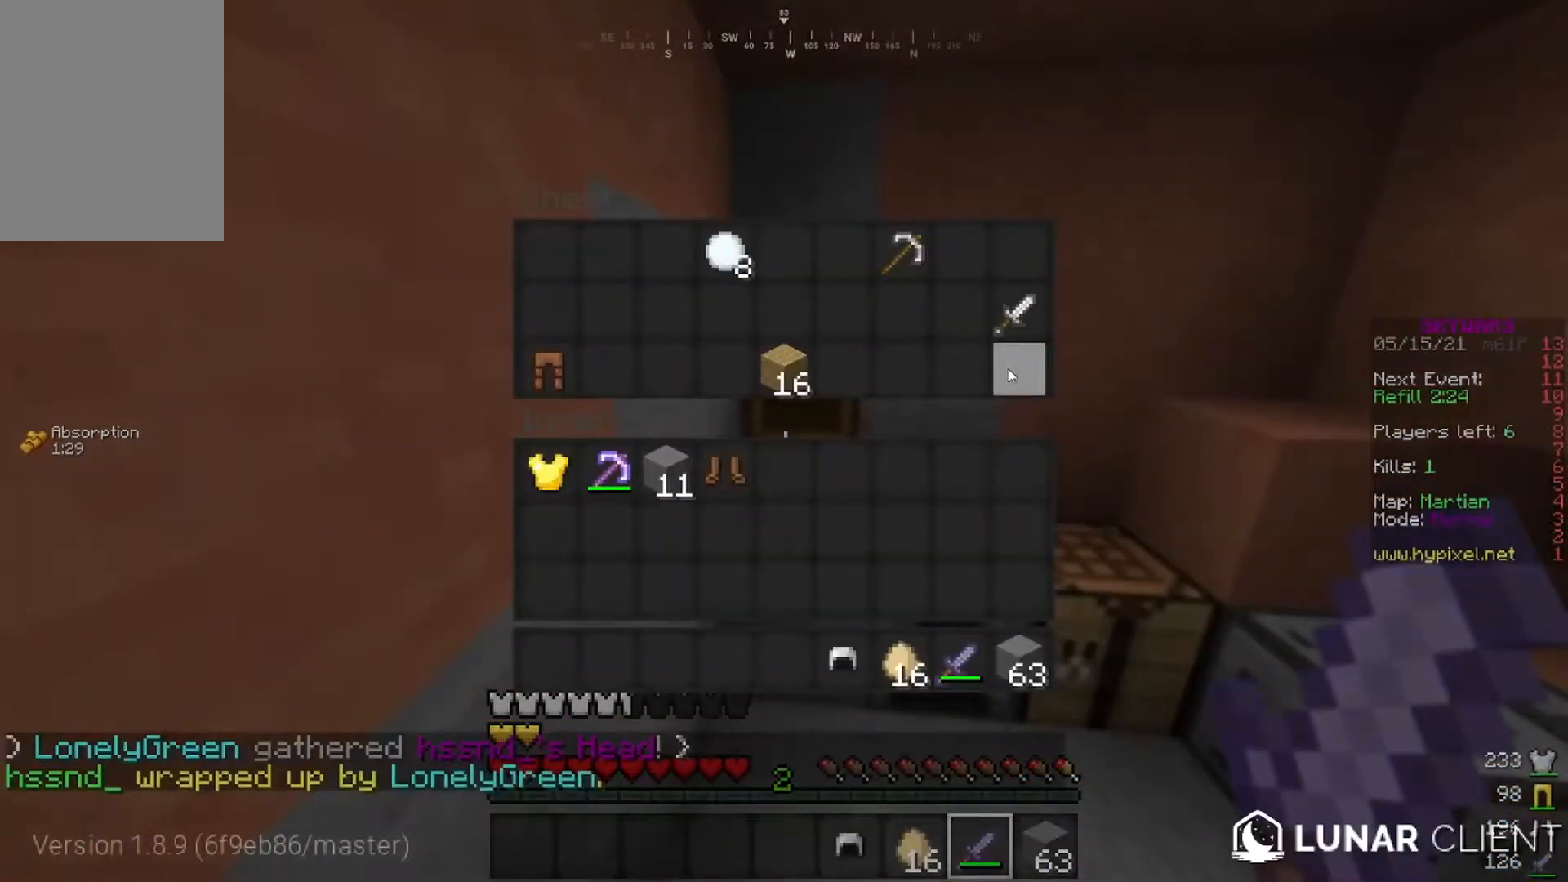
{"keys": [], "mouse": [], "events": []}
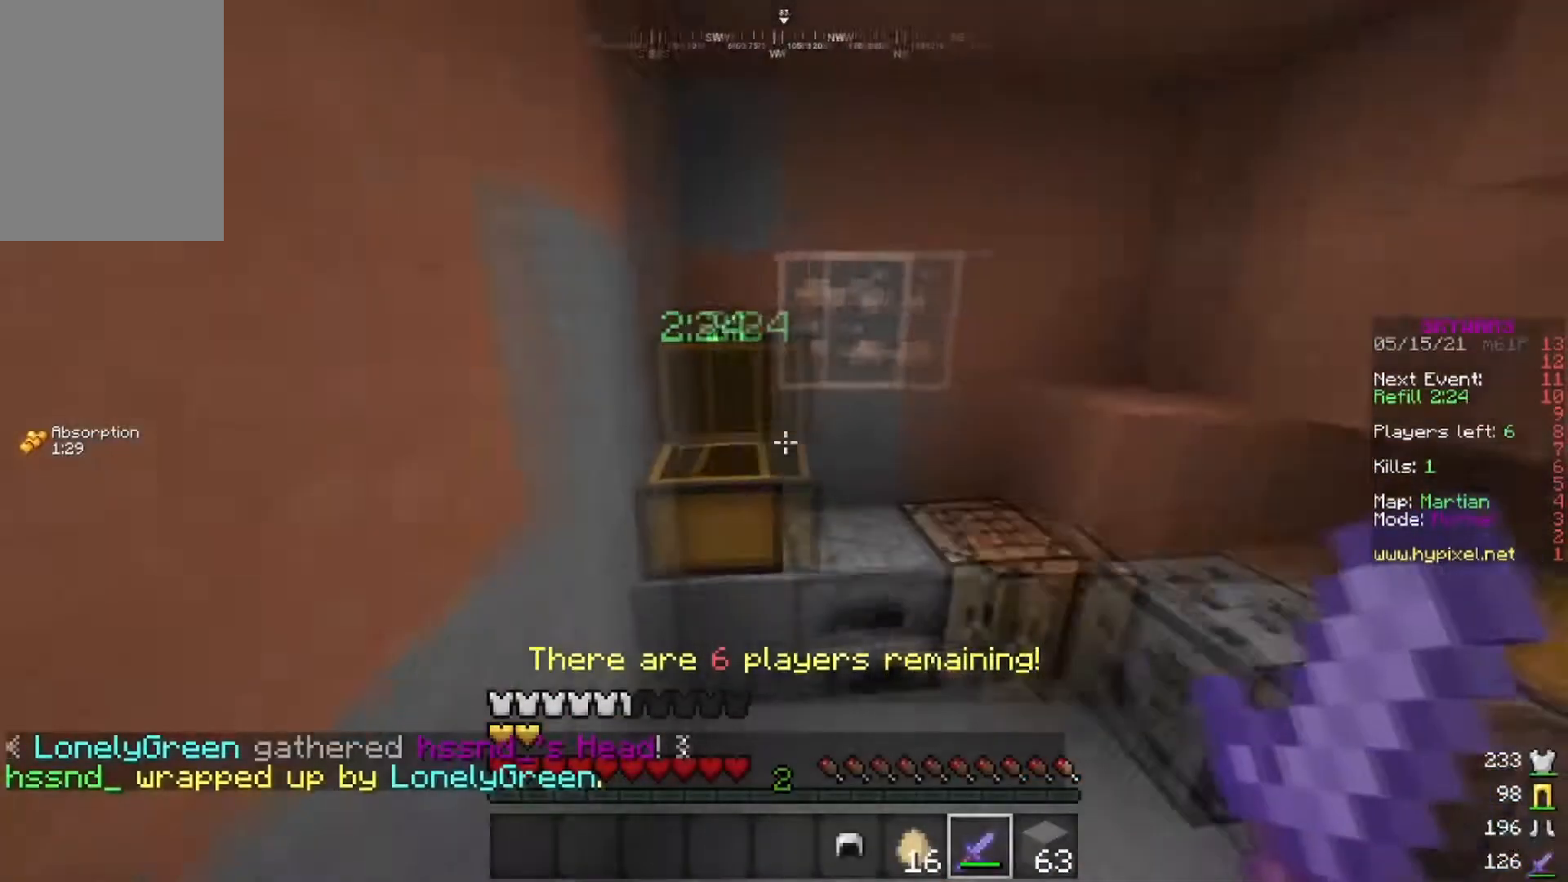
{"keys": ["w"], "mouse": ["right"], "events": [[217, "w", "down"], [467, "mouse_right", "down"]]}
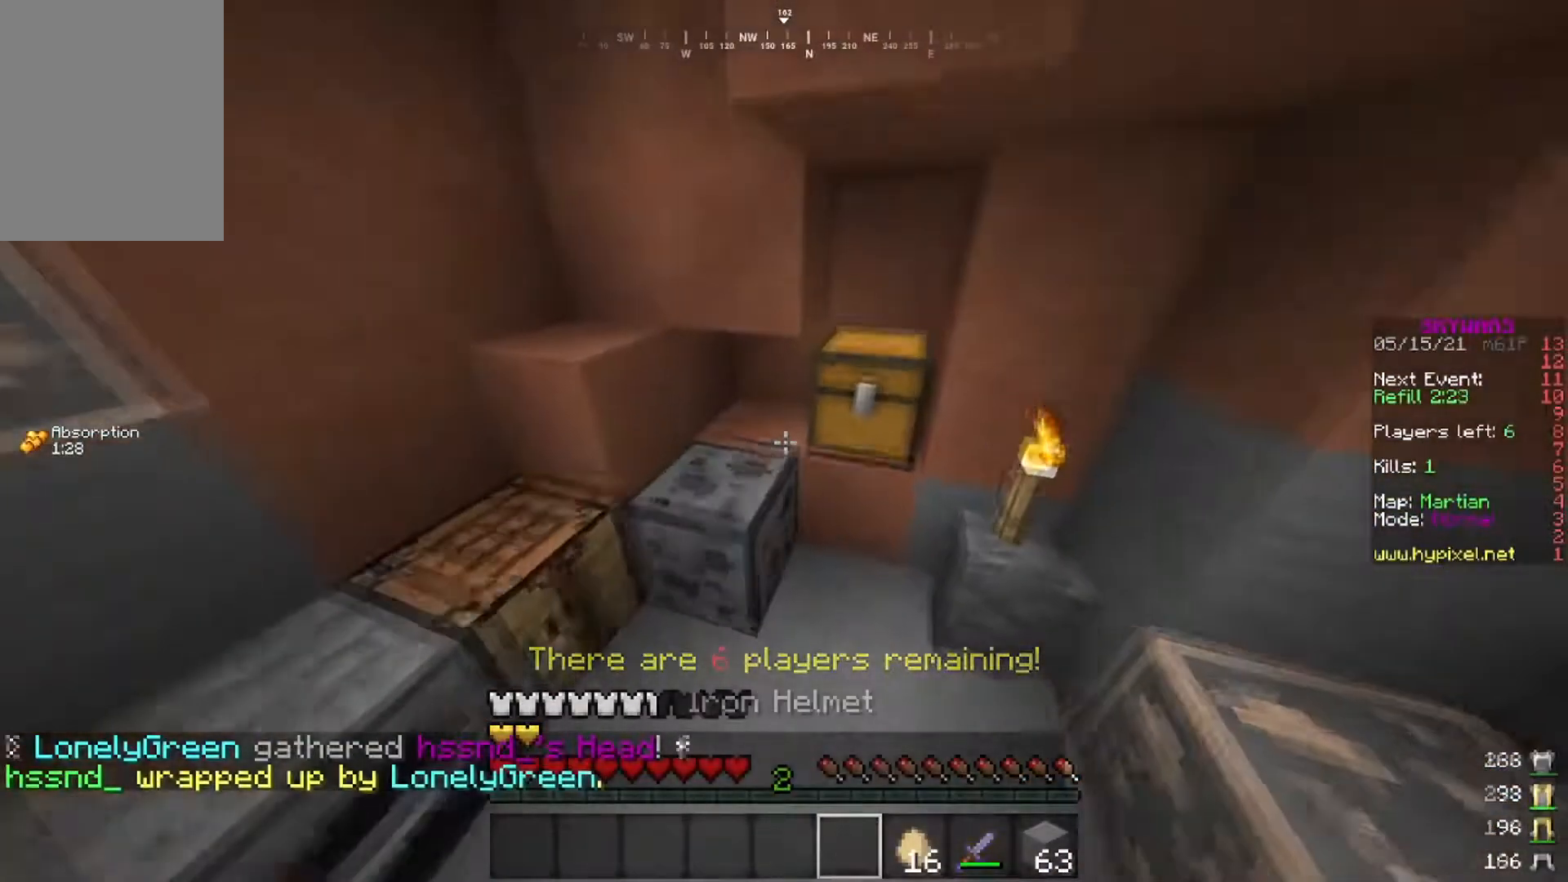
{"keys": [], "mouse": [], "events": [[66, "mouse_right", "up"], [150, "mouse_right", "down"], [150, "w", "up"], [383, "mouse_right", "up"]]}
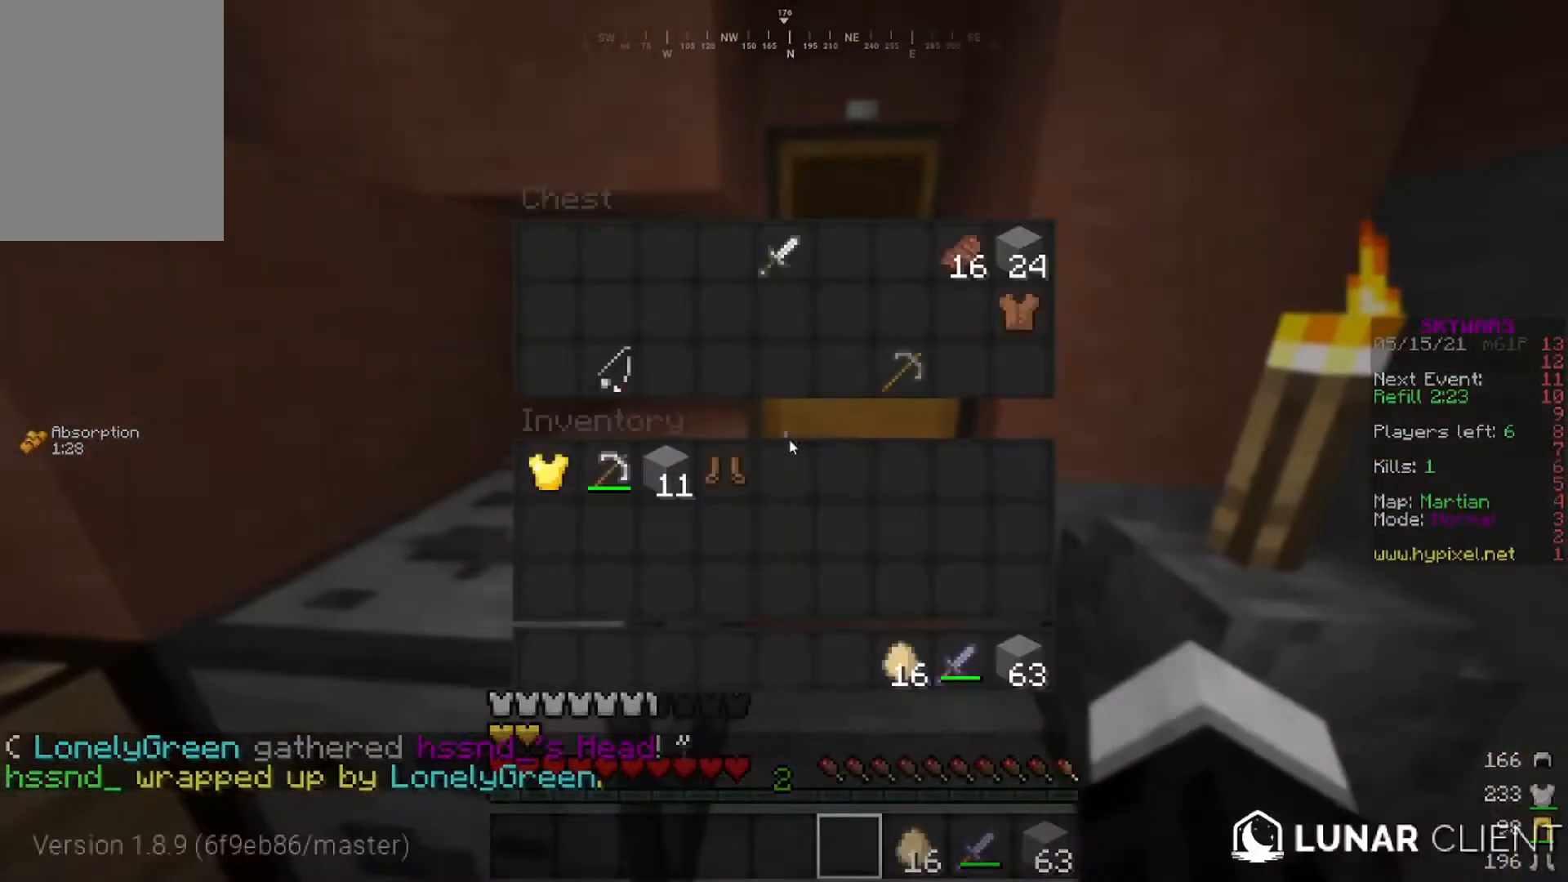
{"keys": [], "mouse": [], "events": []}
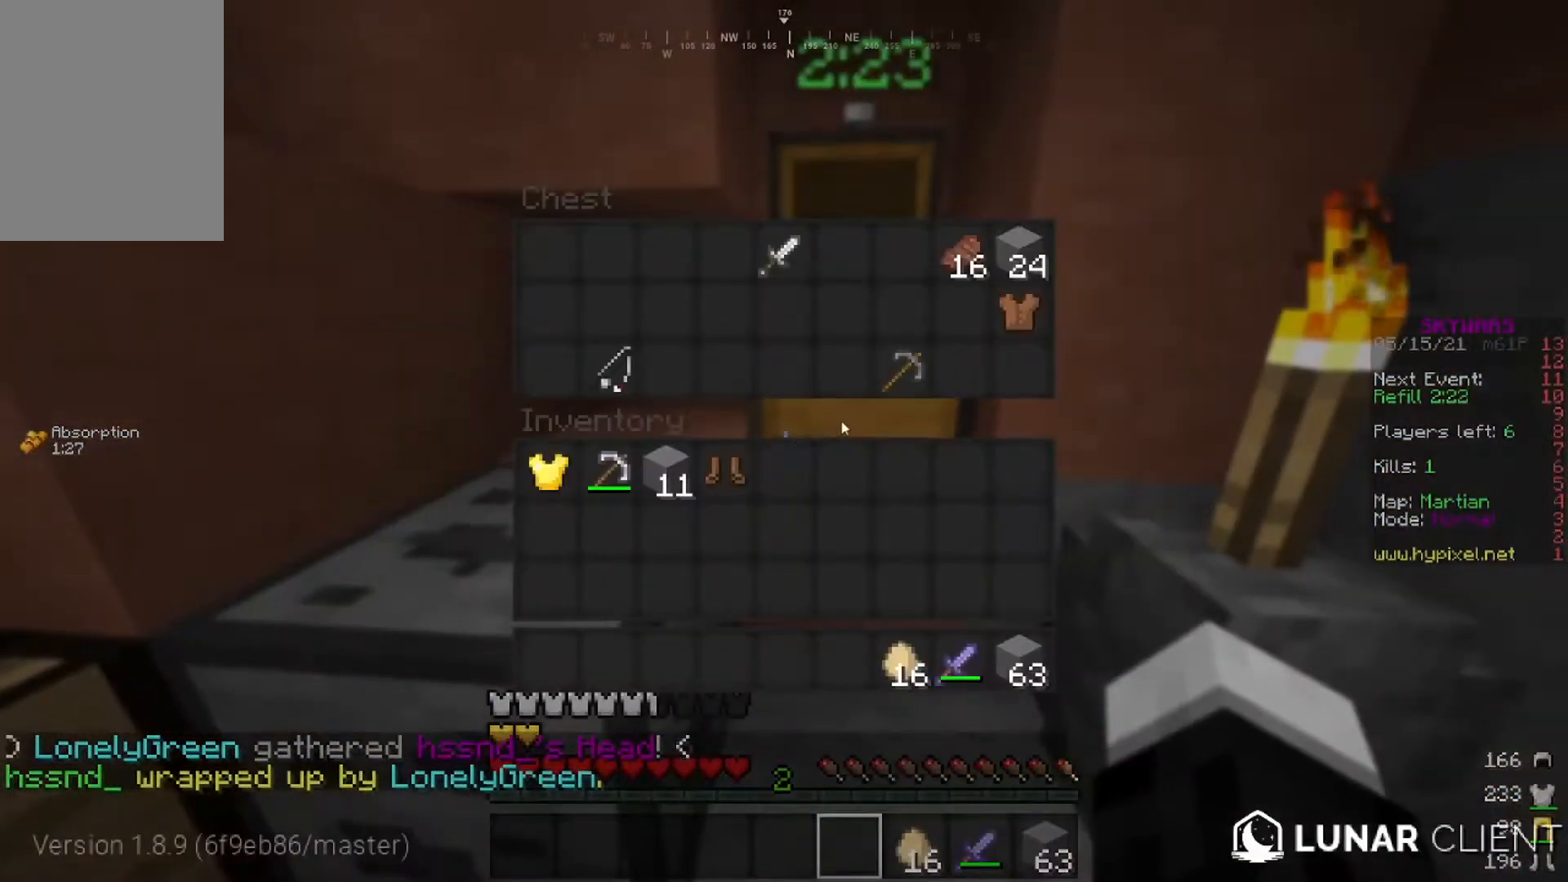
{"keys": [], "mouse": [], "events": []}
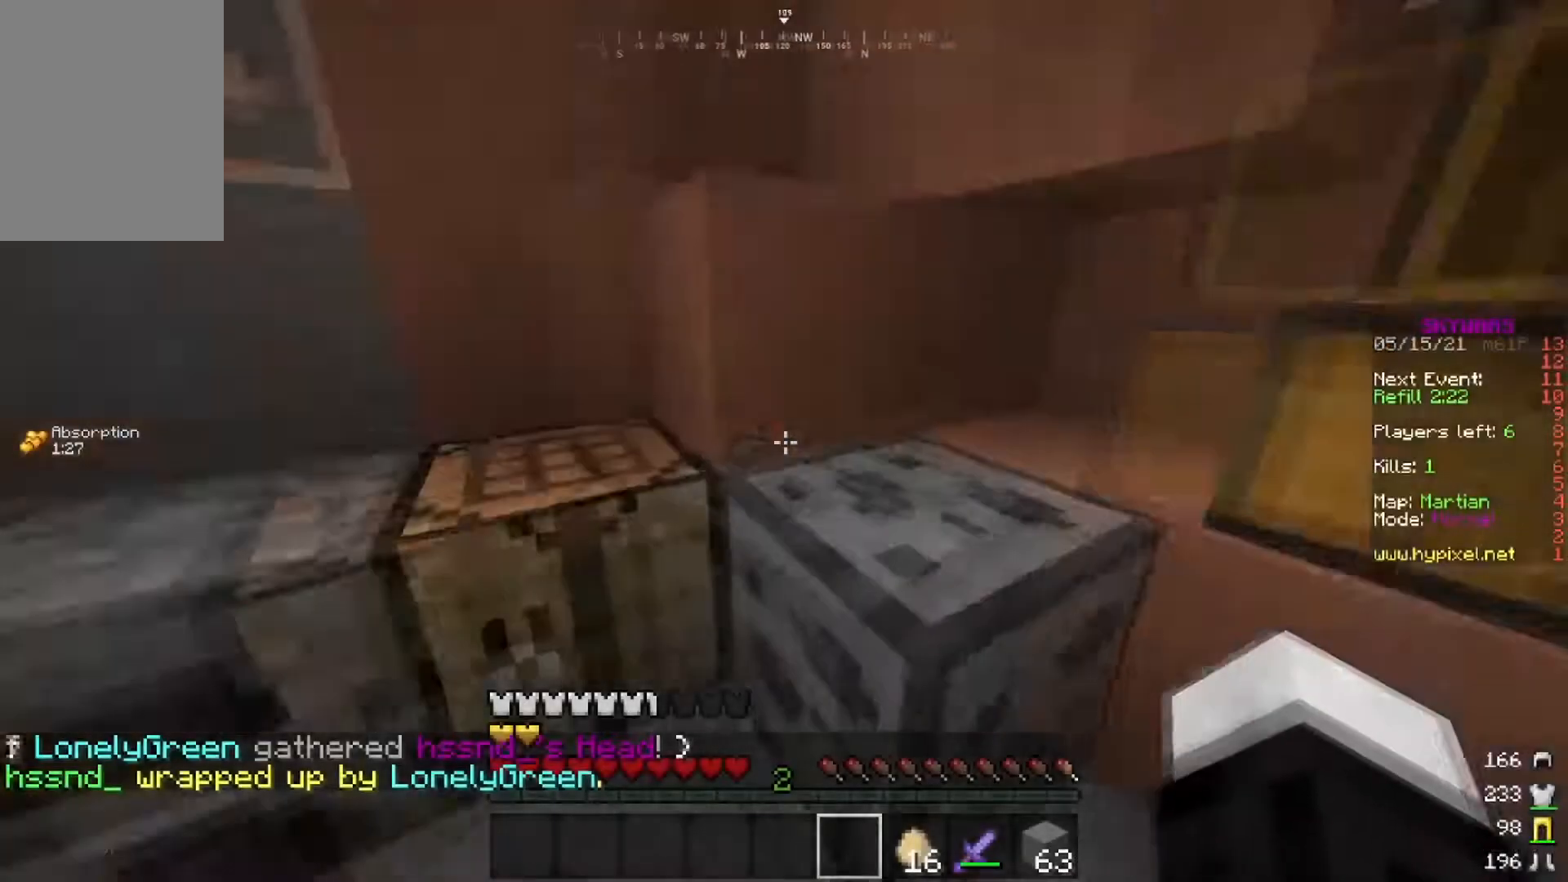
{"keys": ["w"], "mouse": [], "events": [[234, "w", "down"]]}
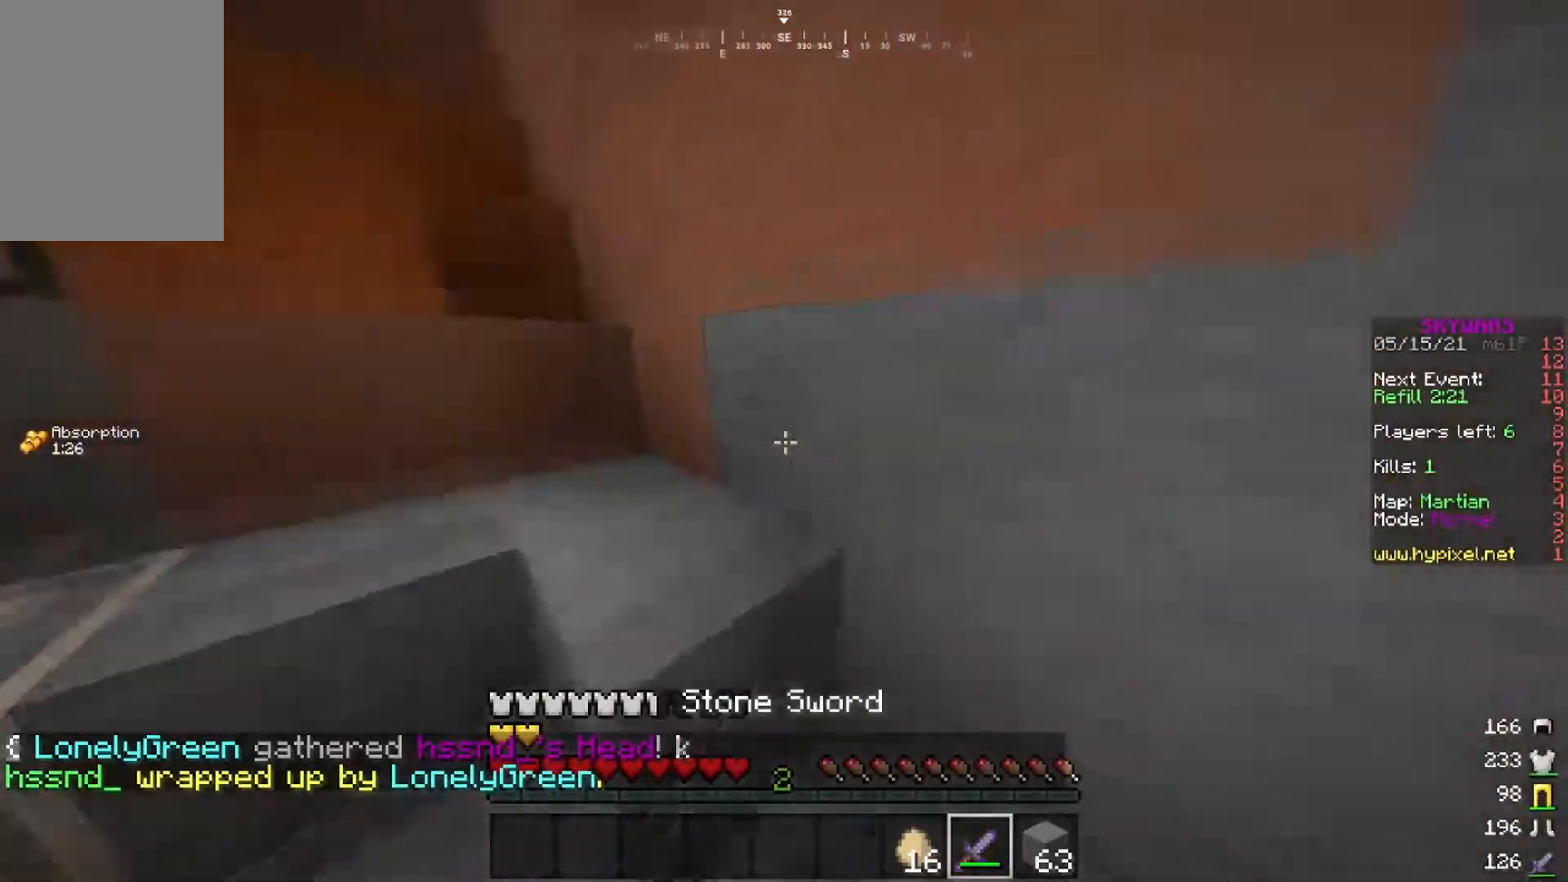
{"keys": [], "mouse": [], "events": [[16, "space", "down"], [150, "space", "up"], [166, "w", "up"]]}
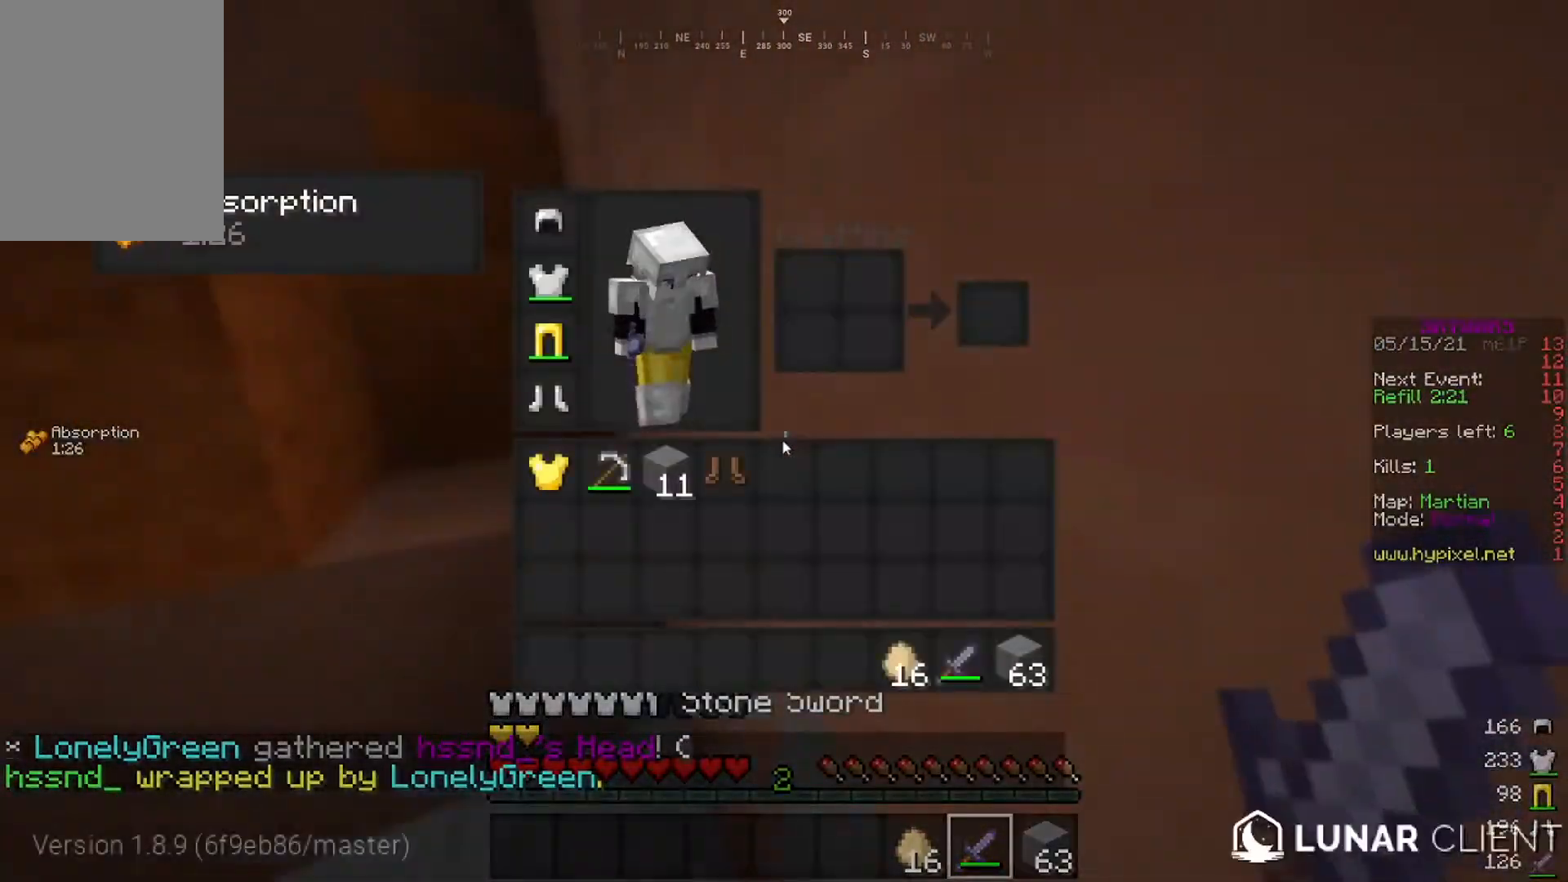
{"keys": ["space", "w"], "mouse": [], "events": [[367, "w", "down"], [467, "space", "down"]]}
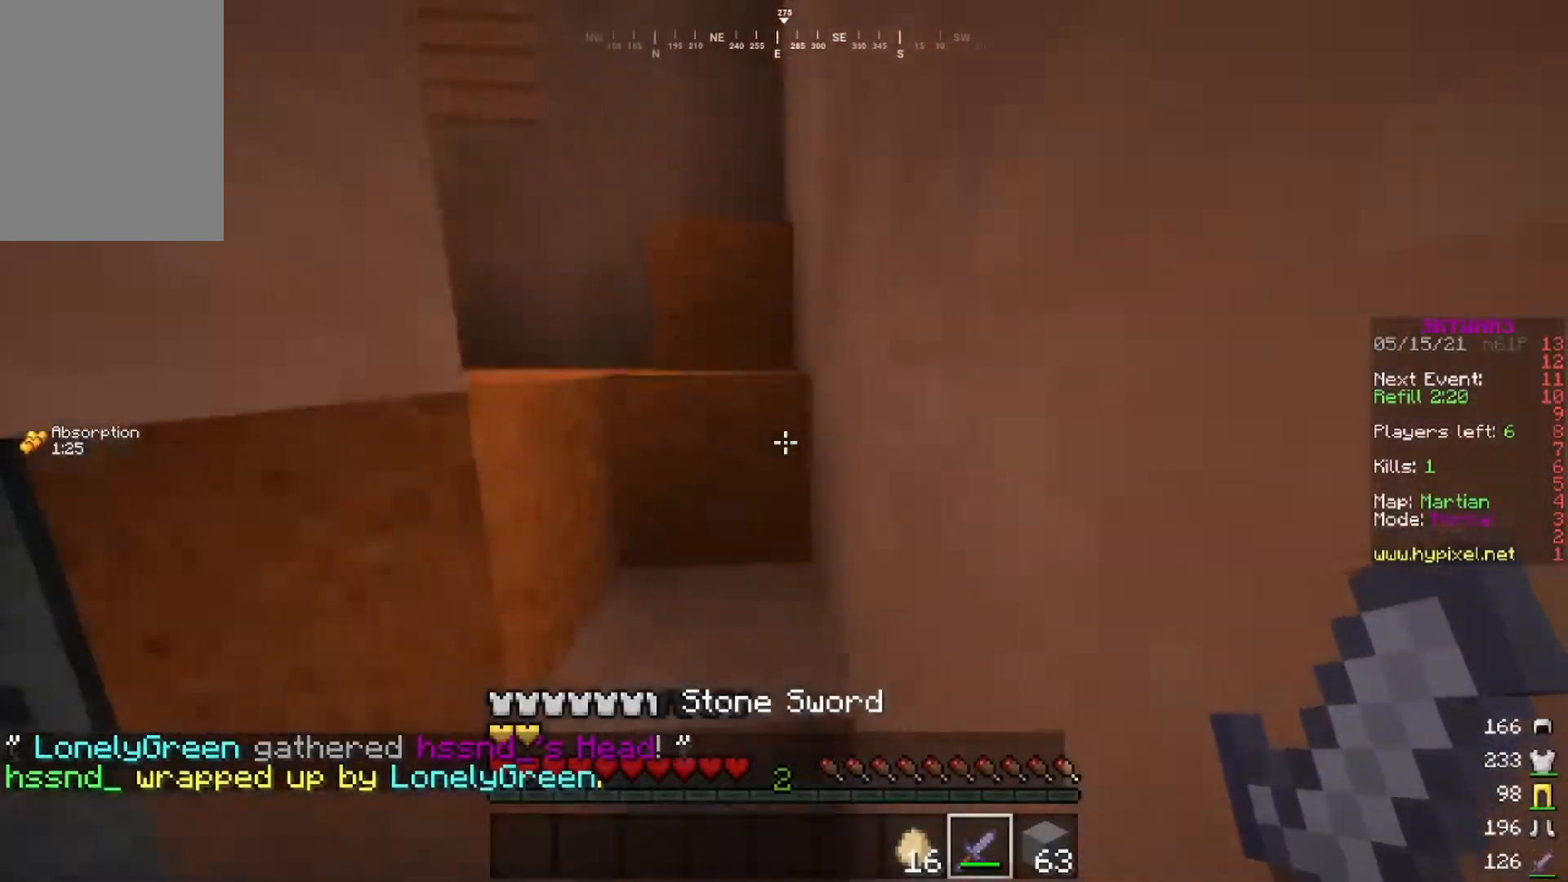
{"keys": ["space", "w"], "mouse": [], "events": [[83, "space", "up"], [450, "space", "down"]]}
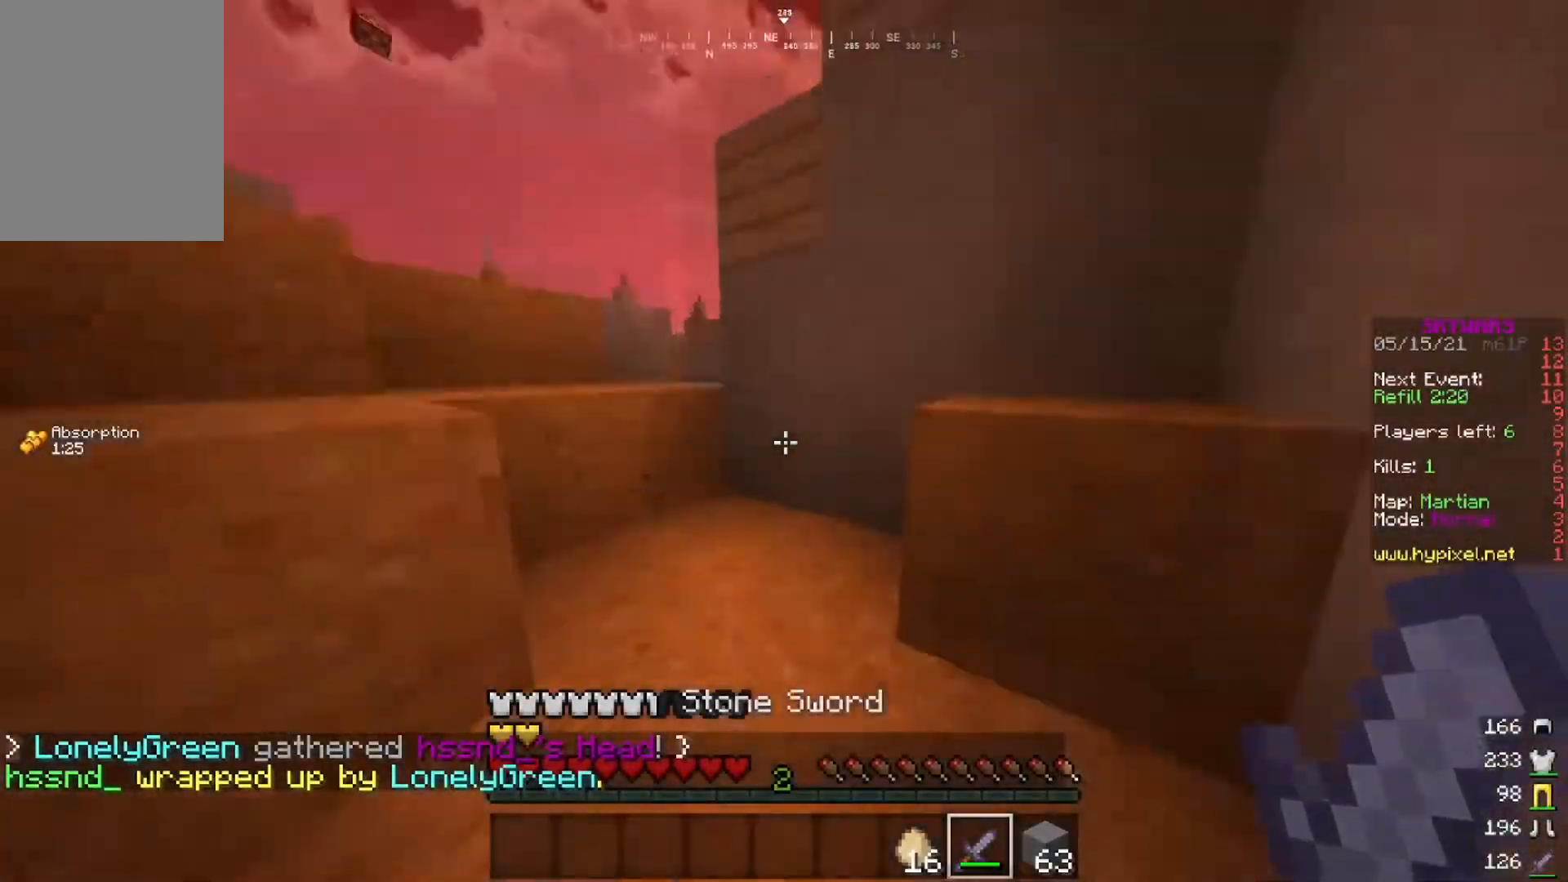
{"keys": ["w"], "mouse": [], "events": [[67, "space", "up"], [334, "space", "down"], [500, "space", "up"]]}
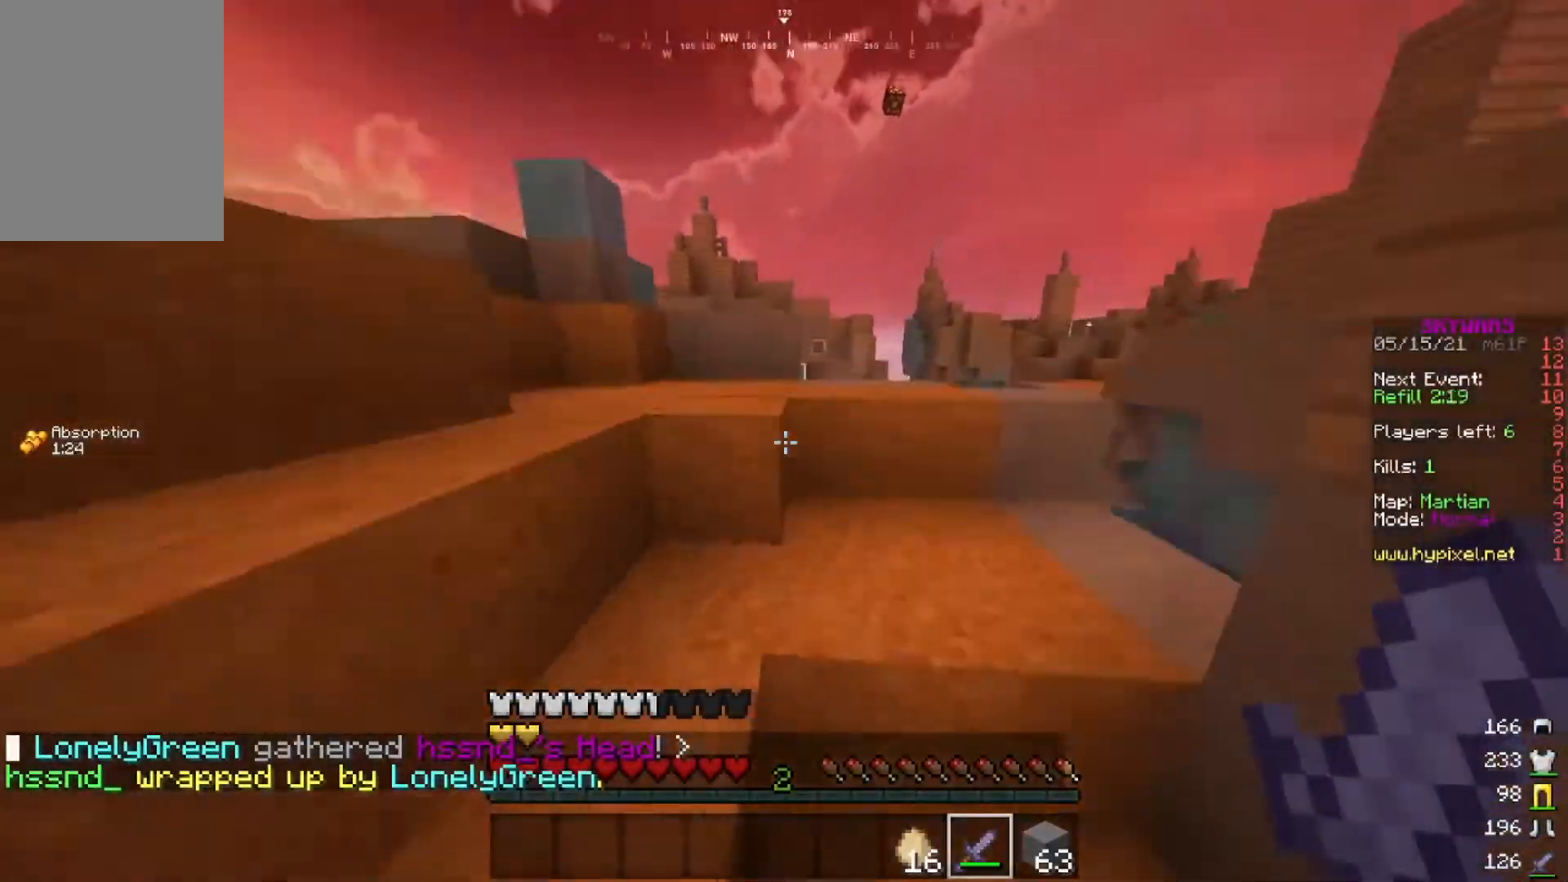
{"keys": ["w"], "mouse": [], "events": []}
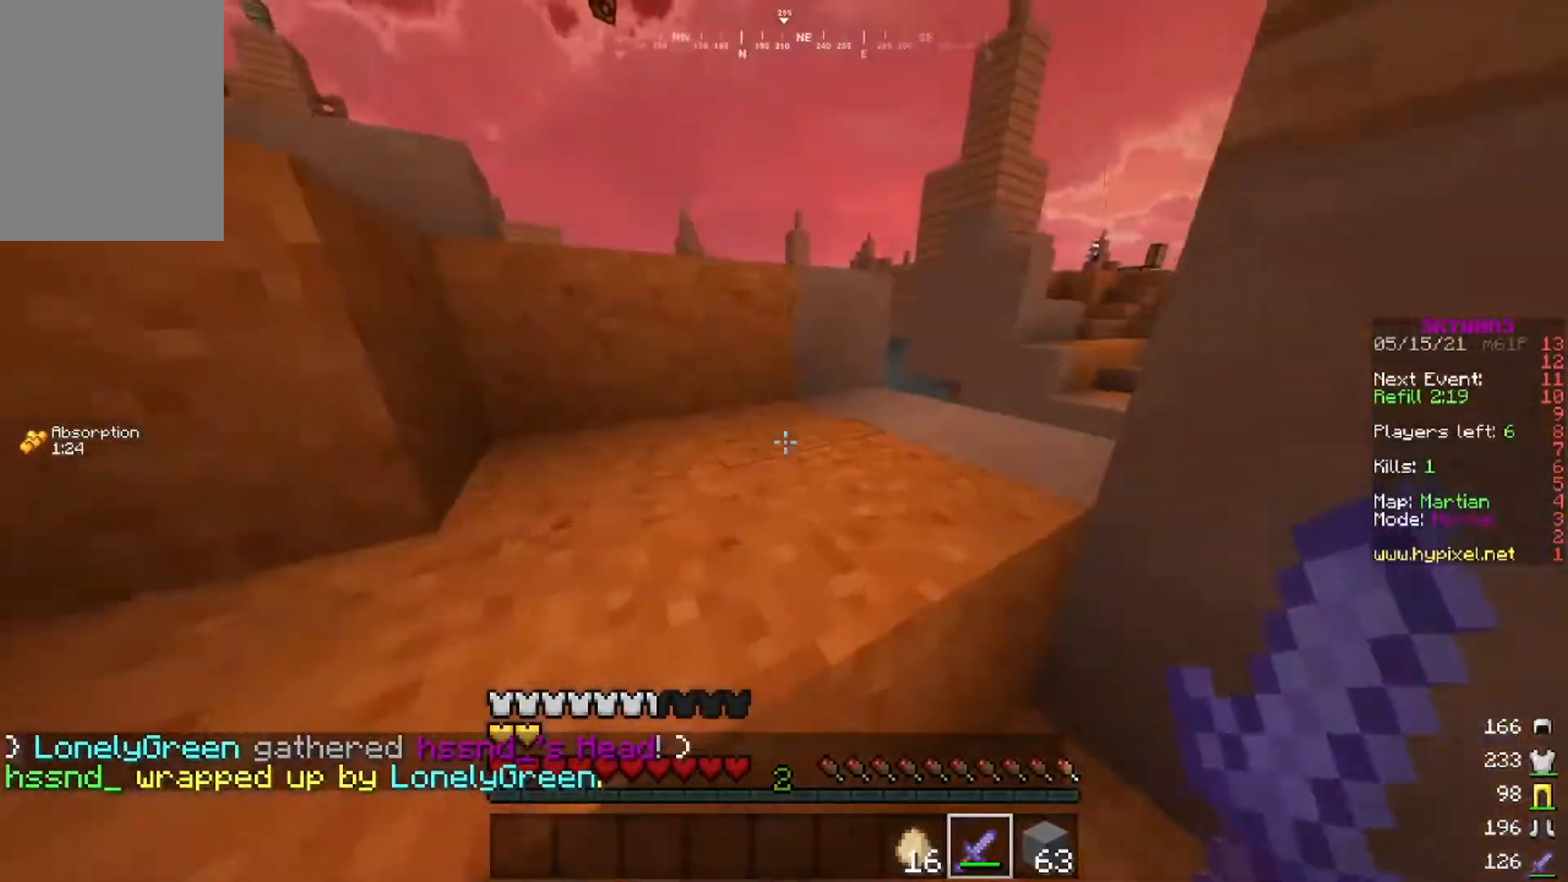
{"keys": ["w"], "mouse": [], "events": [[67, "space", "down"], [250, "space", "up"]]}
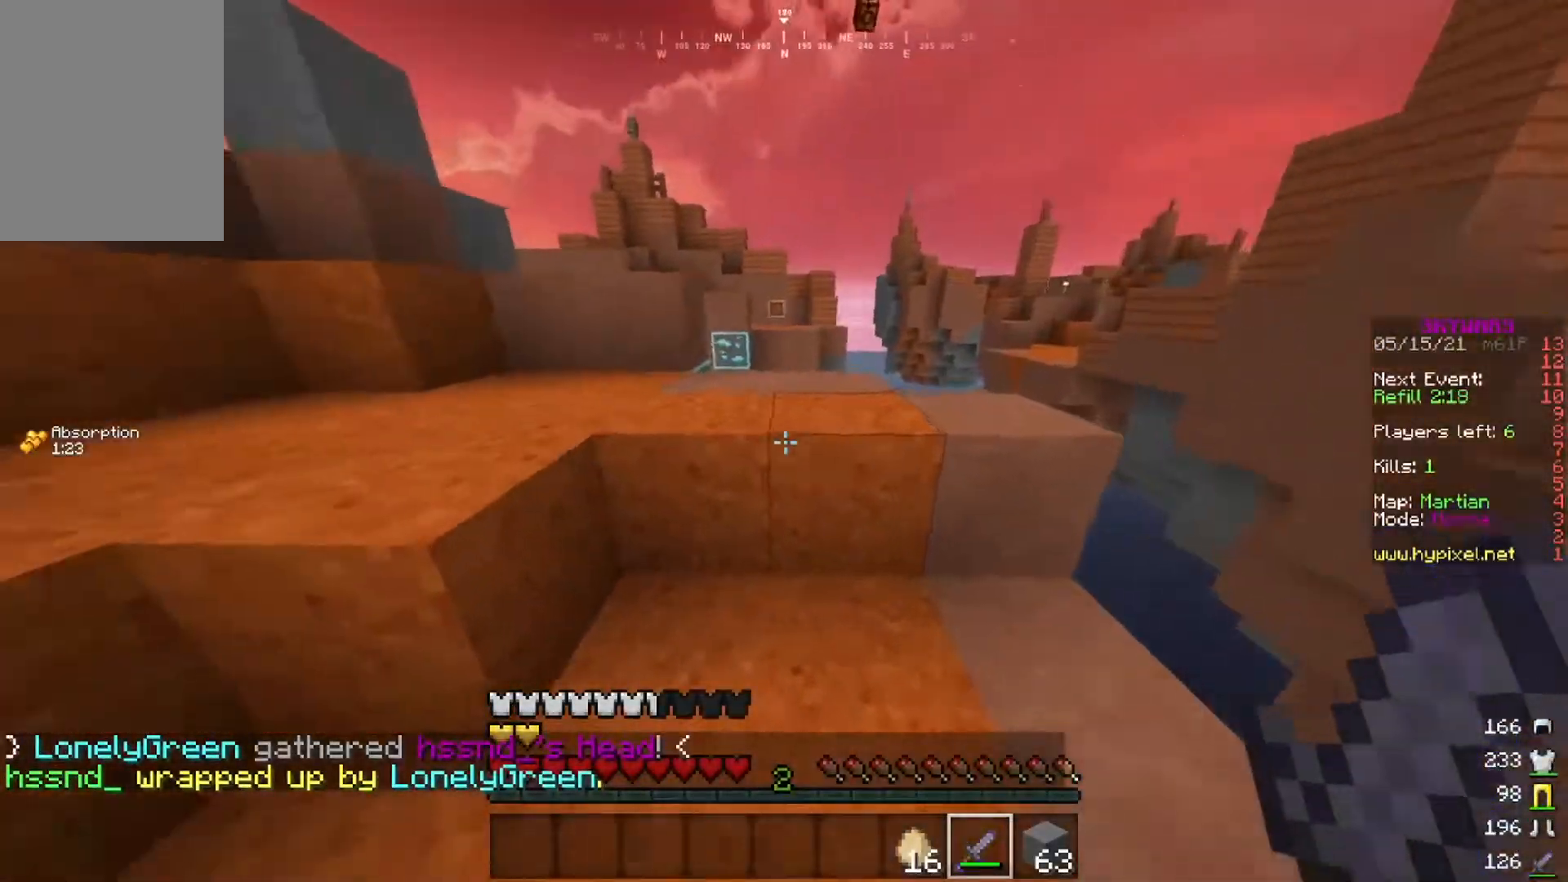
{"keys": ["w"], "mouse": [], "events": [[283, "space", "down"], [450, "space", "up"]]}
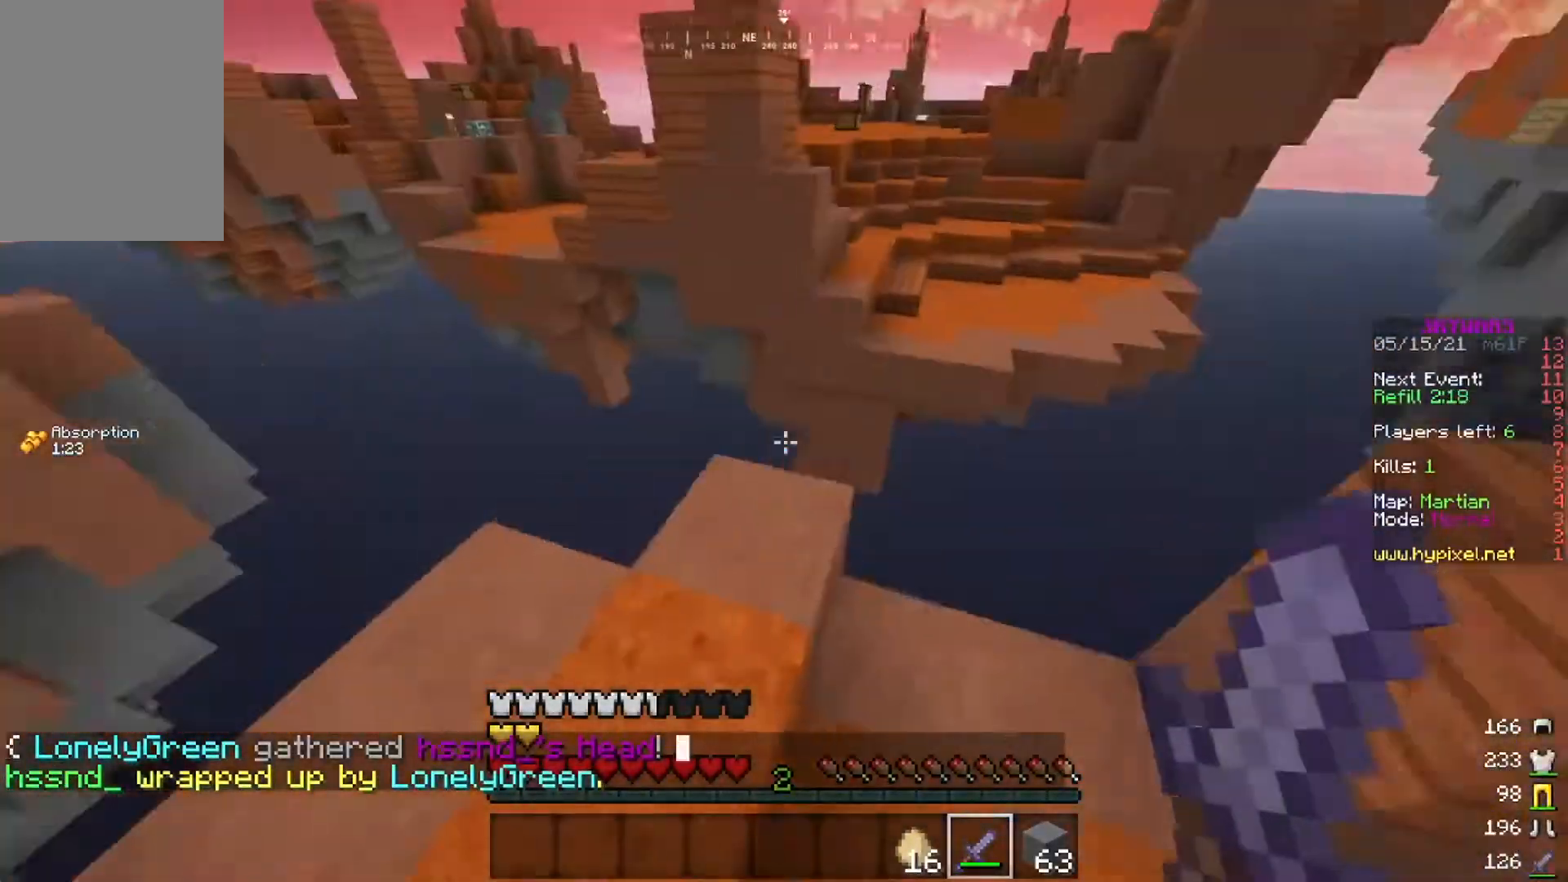
{"keys": [], "mouse": [], "events": [[50, "w", "up"], [217, "a", "down"], [334, "a", "up"]]}
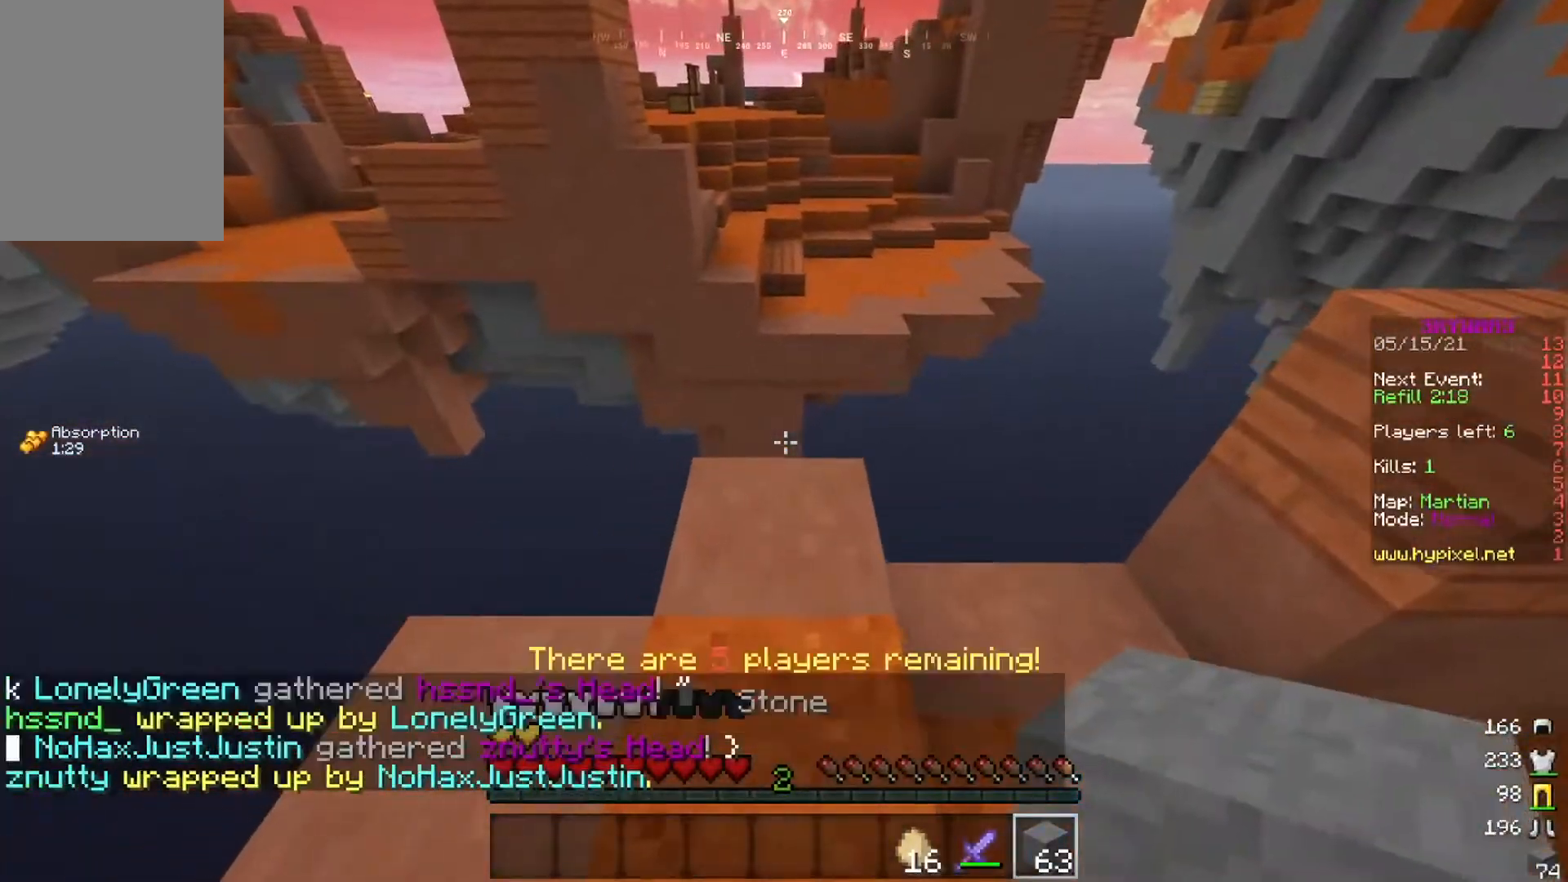
{"keys": [], "mouse": [], "events": [[100, "mouse_right", "down"], [250, "mouse_right", "up"]]}